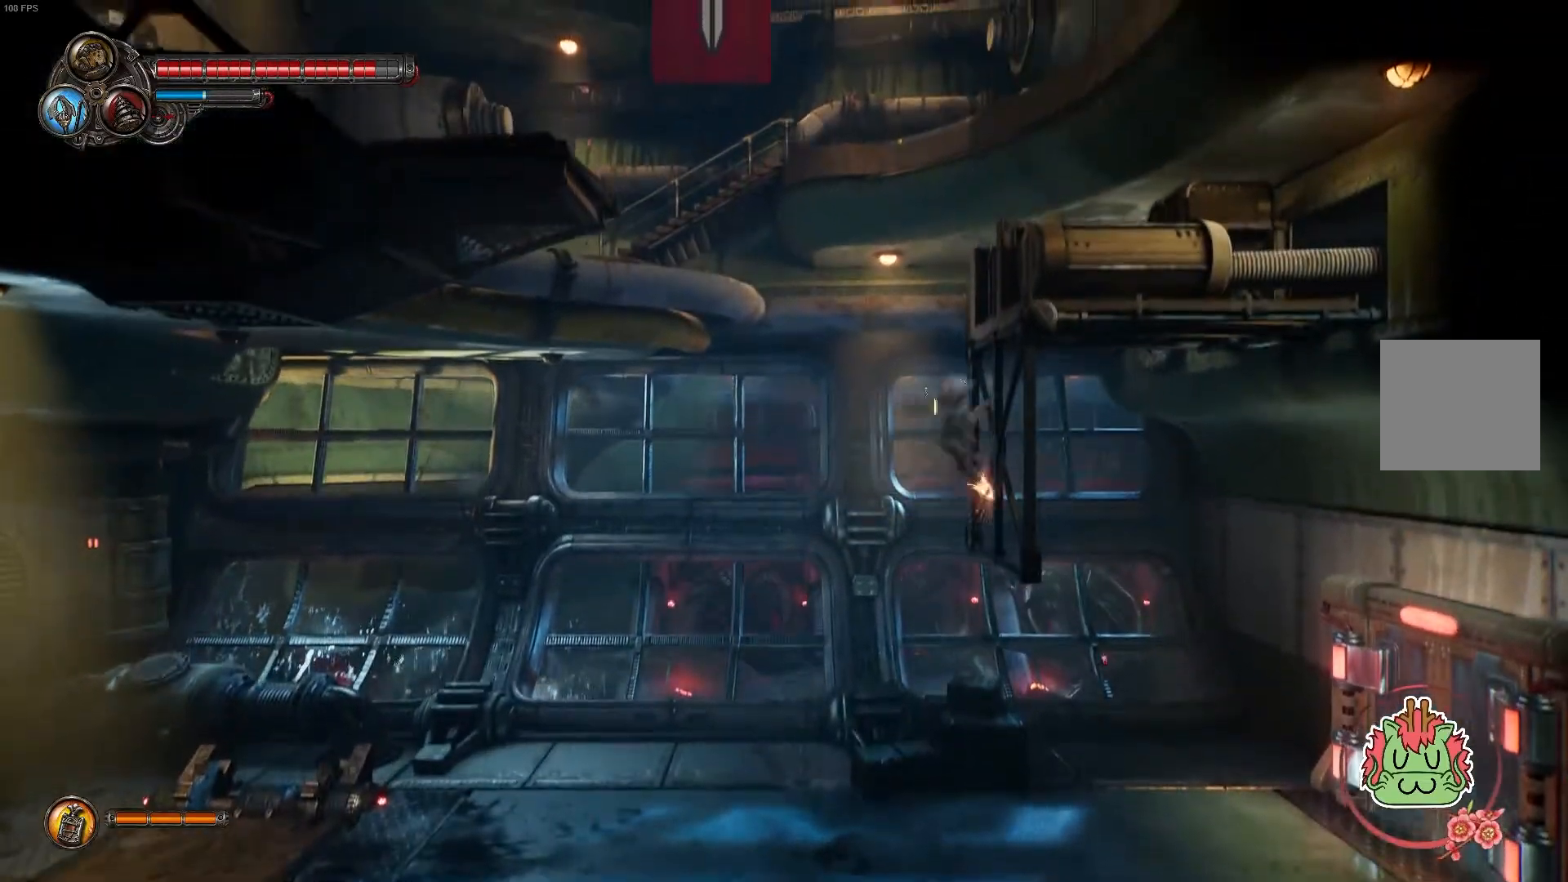
Gameplay with a controller (Xbox layout); each line is a JSON object with the inputs held at the frame after it. "events" lists button and stick changes between this image and that frame as [ms after this image, input, new state], when the widget could be followed in between.
{"buttons": ["A"], "left_stick": "right", "right_stick": "center", "events": [[100, "A", "up"], [133, "A", "down"], [317, "A", "up"], [400, "A", "down"]]}
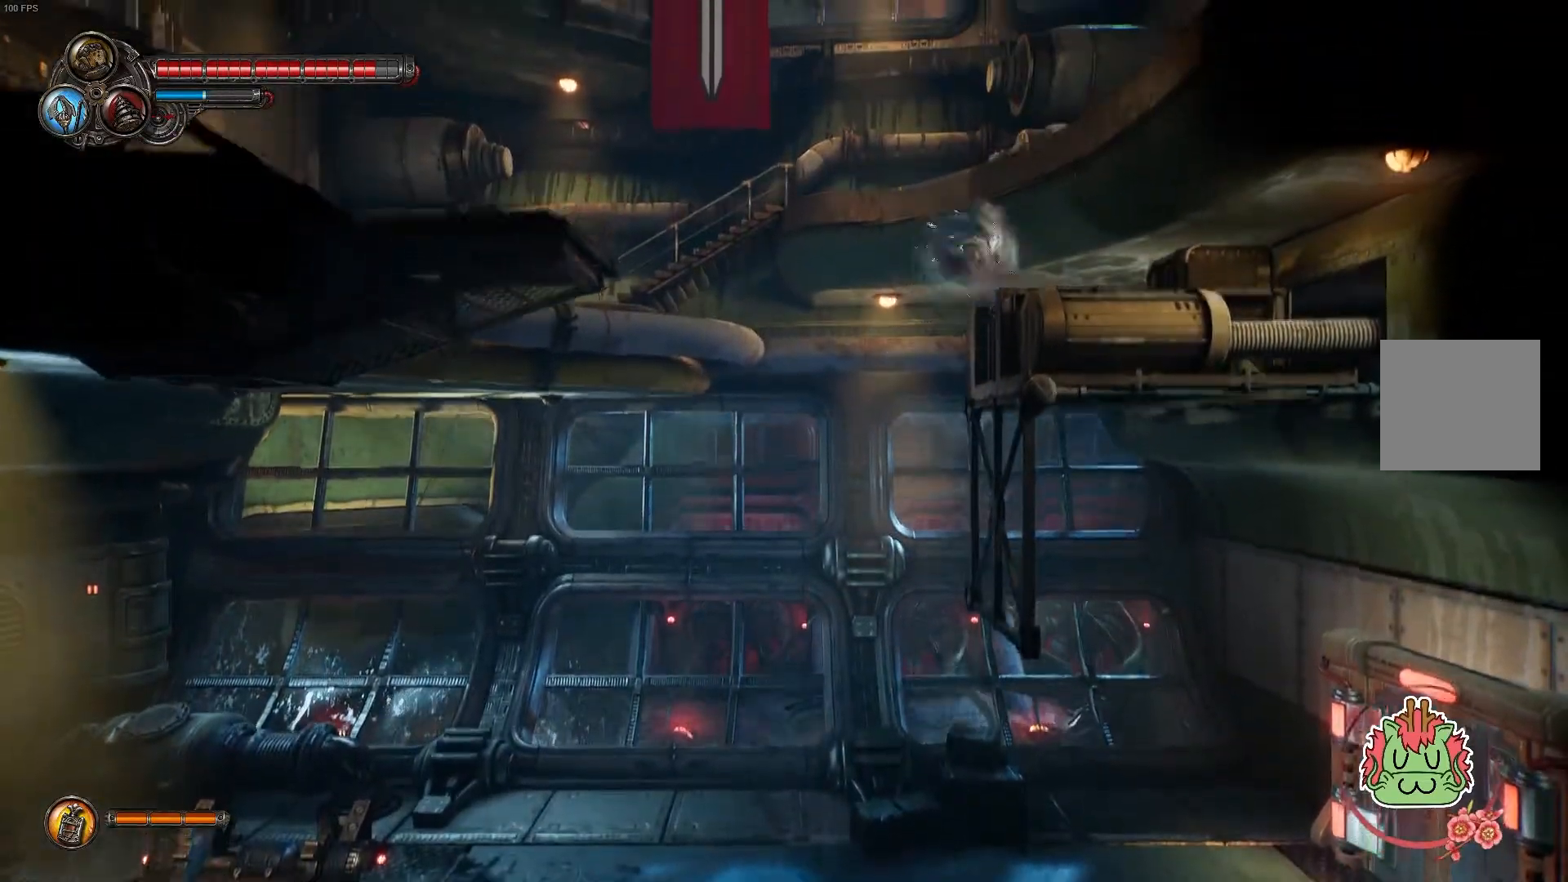
{"buttons": ["A"], "left_stick": "right", "right_stick": "center", "events": [[83, "A", "up"], [283, "left_stick", "up-right"], [433, "left_stick", "right"], [467, "A", "down"]]}
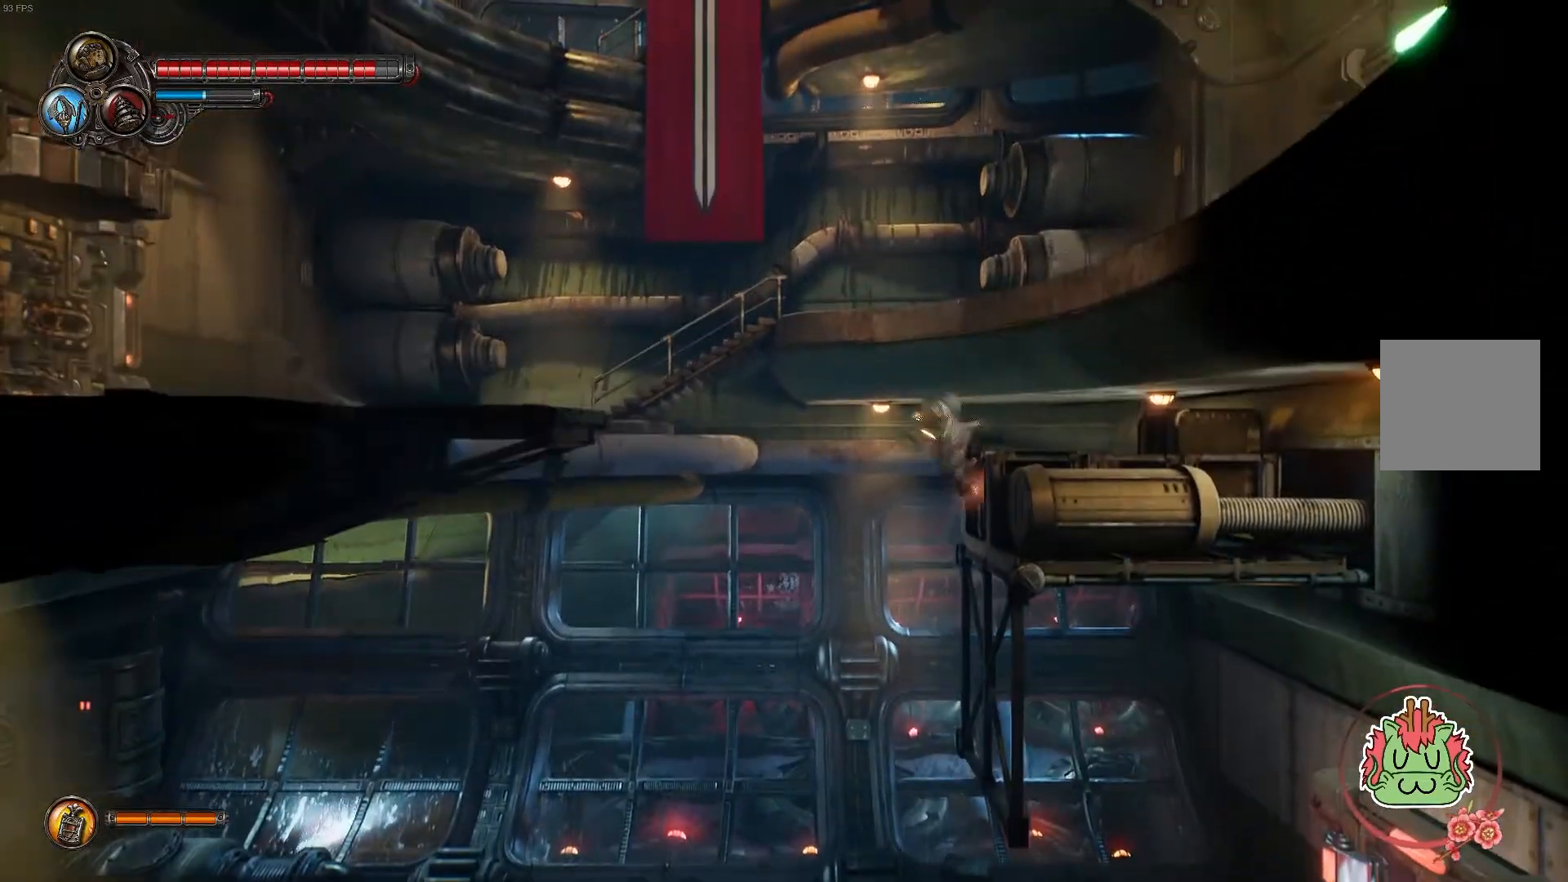
{"buttons": [], "left_stick": "right", "right_stick": "center", "events": [[250, "A", "up"]]}
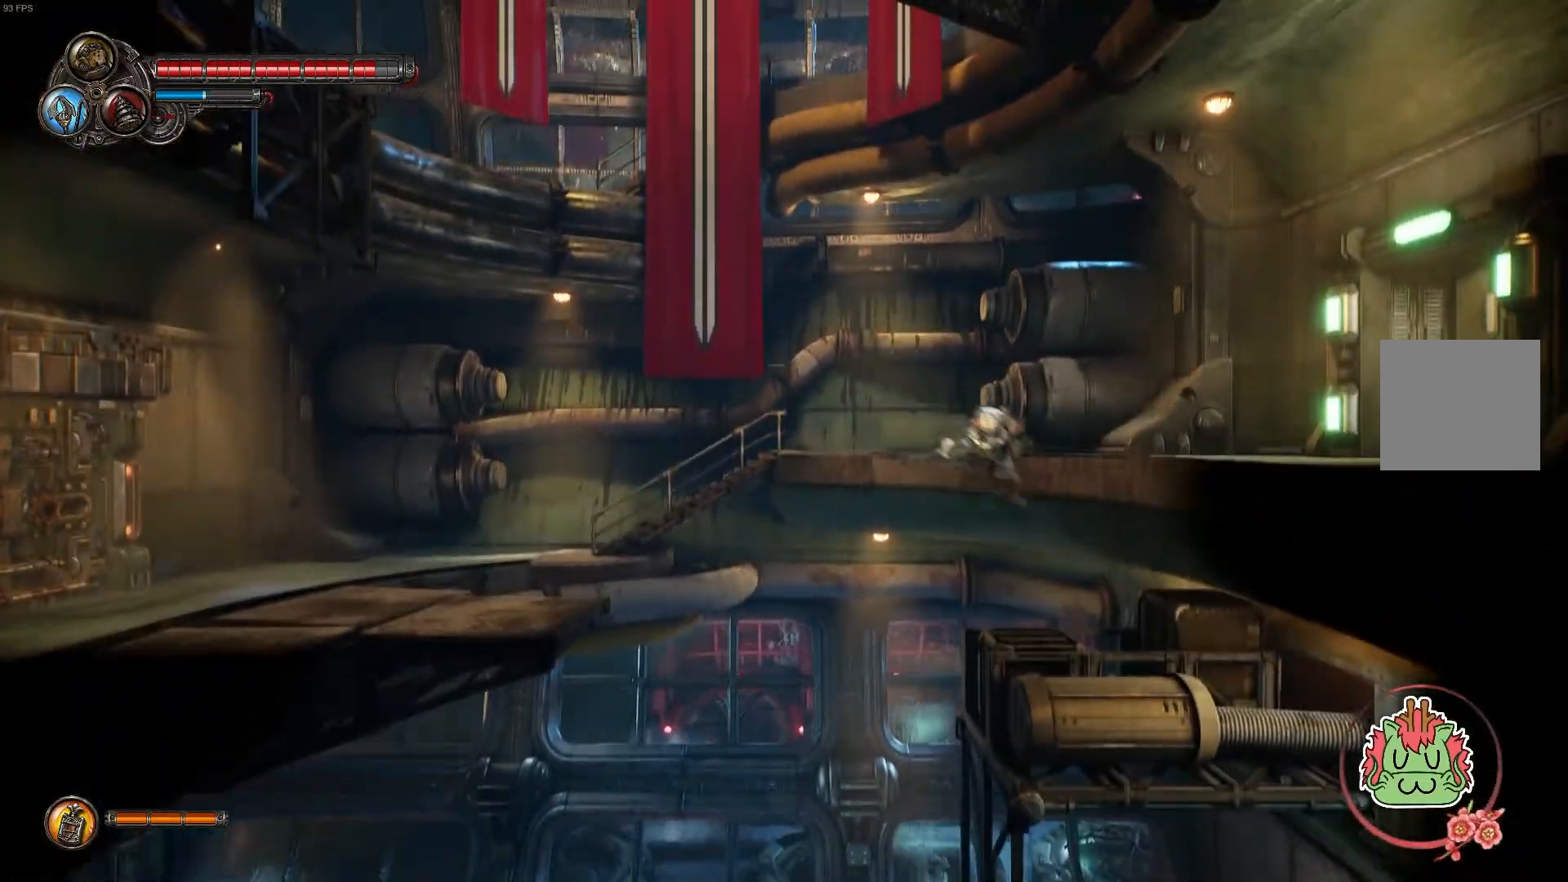
{"buttons": [], "left_stick": "left", "right_stick": "center", "events": [[433, "left_stick", "left"]]}
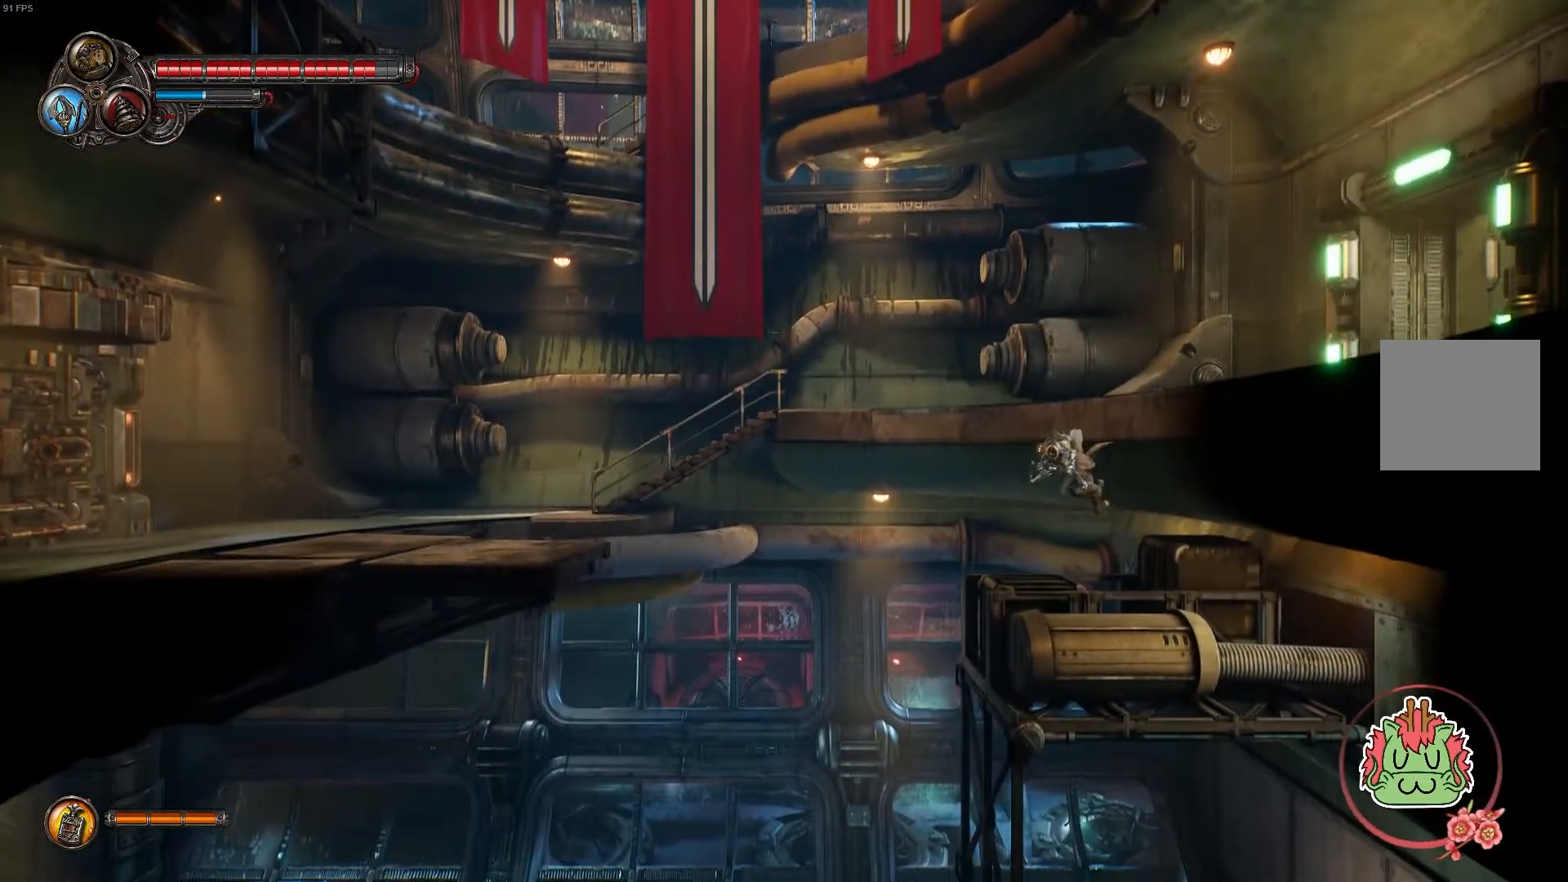
{"buttons": [], "left_stick": "up-left", "right_stick": "center", "events": [[133, "A", "down"], [417, "A", "up"], [450, "left_stick", "up-left"]]}
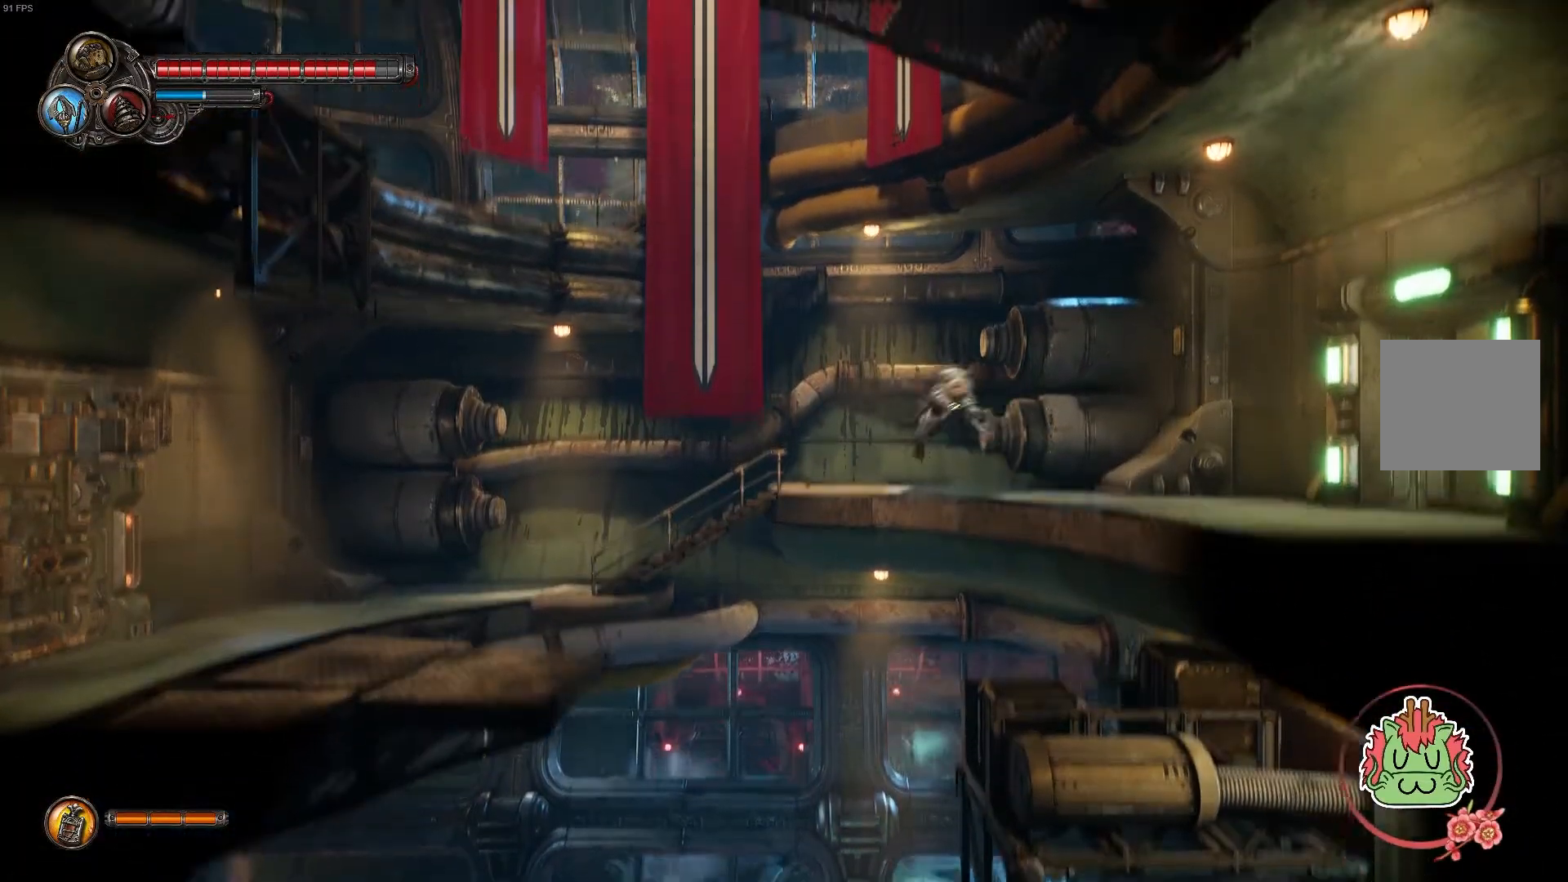
{"buttons": ["A", "R1"], "left_stick": "left", "right_stick": "center", "events": [[17, "A", "down"], [167, "left_stick", "left"], [350, "R1", "down"]]}
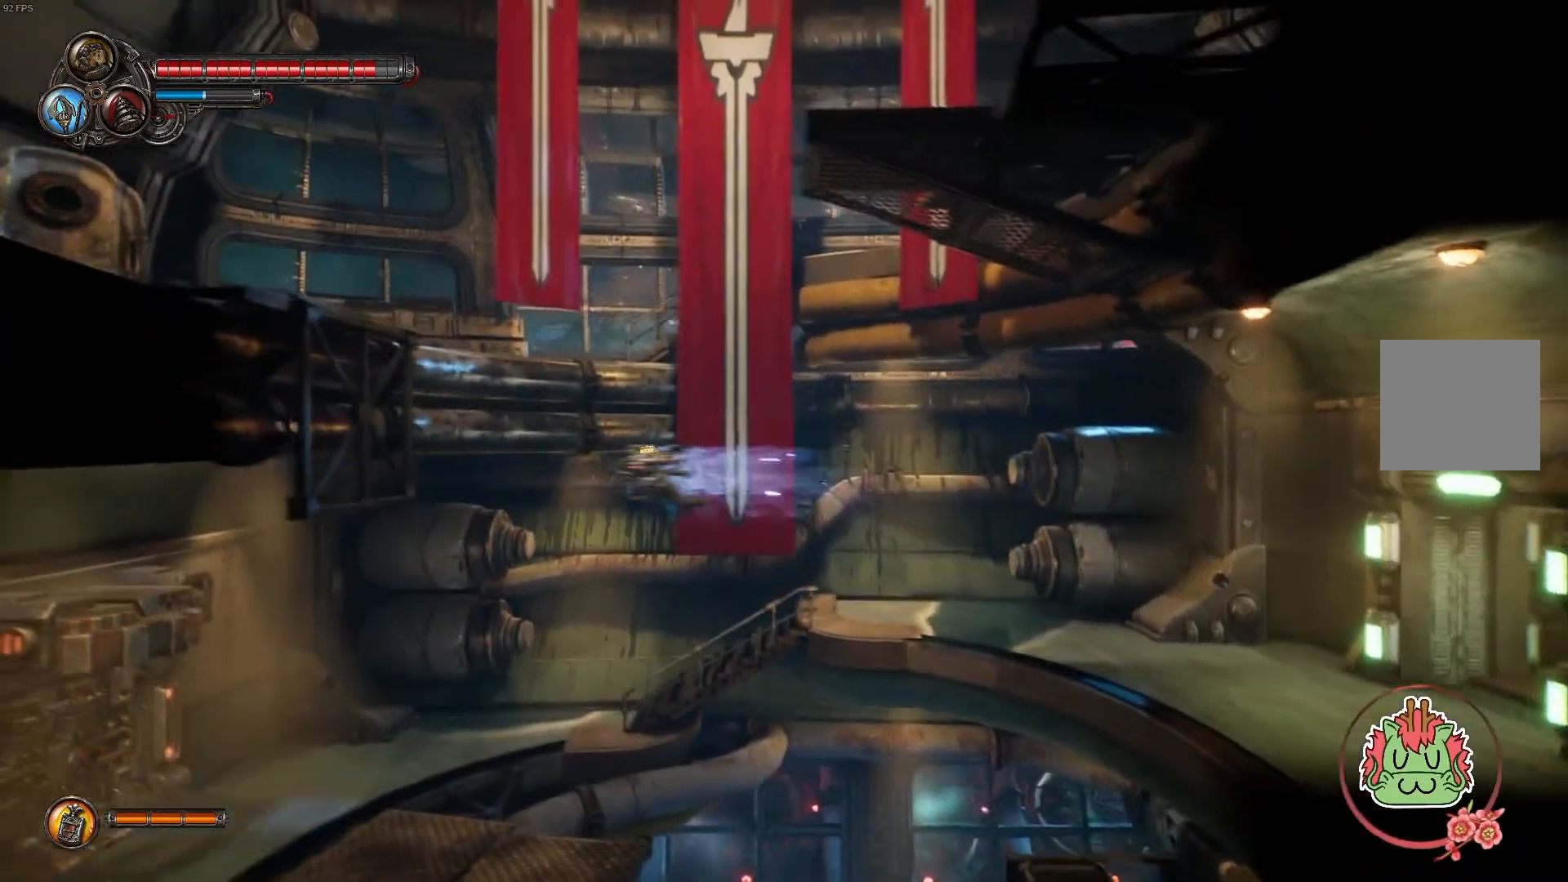
{"buttons": ["SELECT"], "left_stick": "center", "right_stick": "center", "events": [[33, "R1", "up"], [67, "A", "up"], [233, "left_stick", "center"], [483, "SELECT", "down"]]}
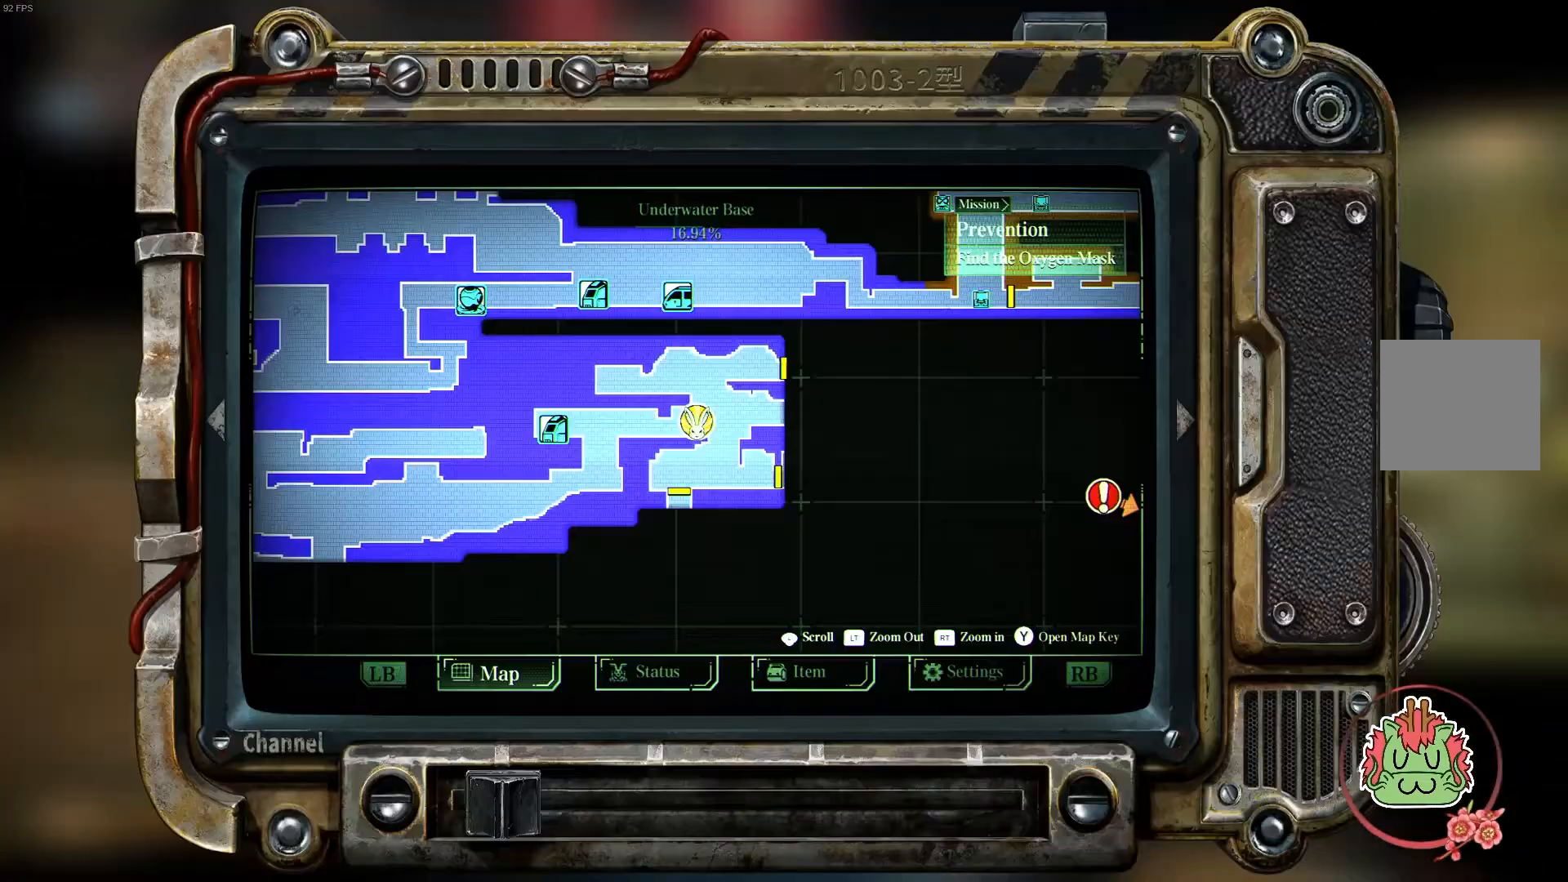
{"buttons": [], "left_stick": "center", "right_stick": "center", "events": [[83, "SELECT", "up"]]}
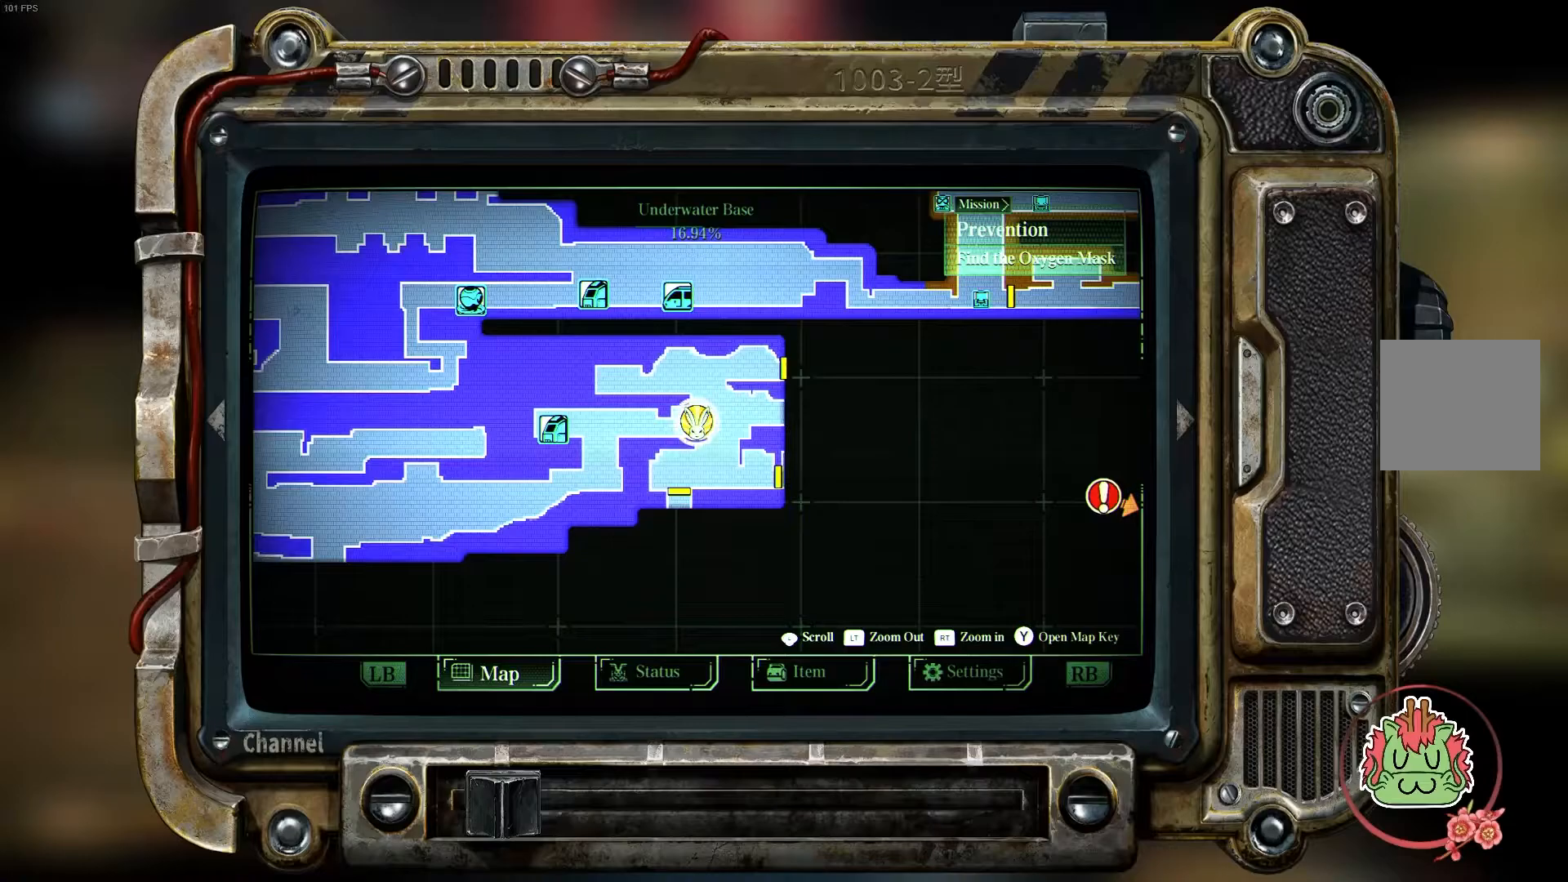
{"buttons": [], "left_stick": "center", "right_stick": "center", "events": [[350, "SELECT", "down"], [450, "SELECT", "up"]]}
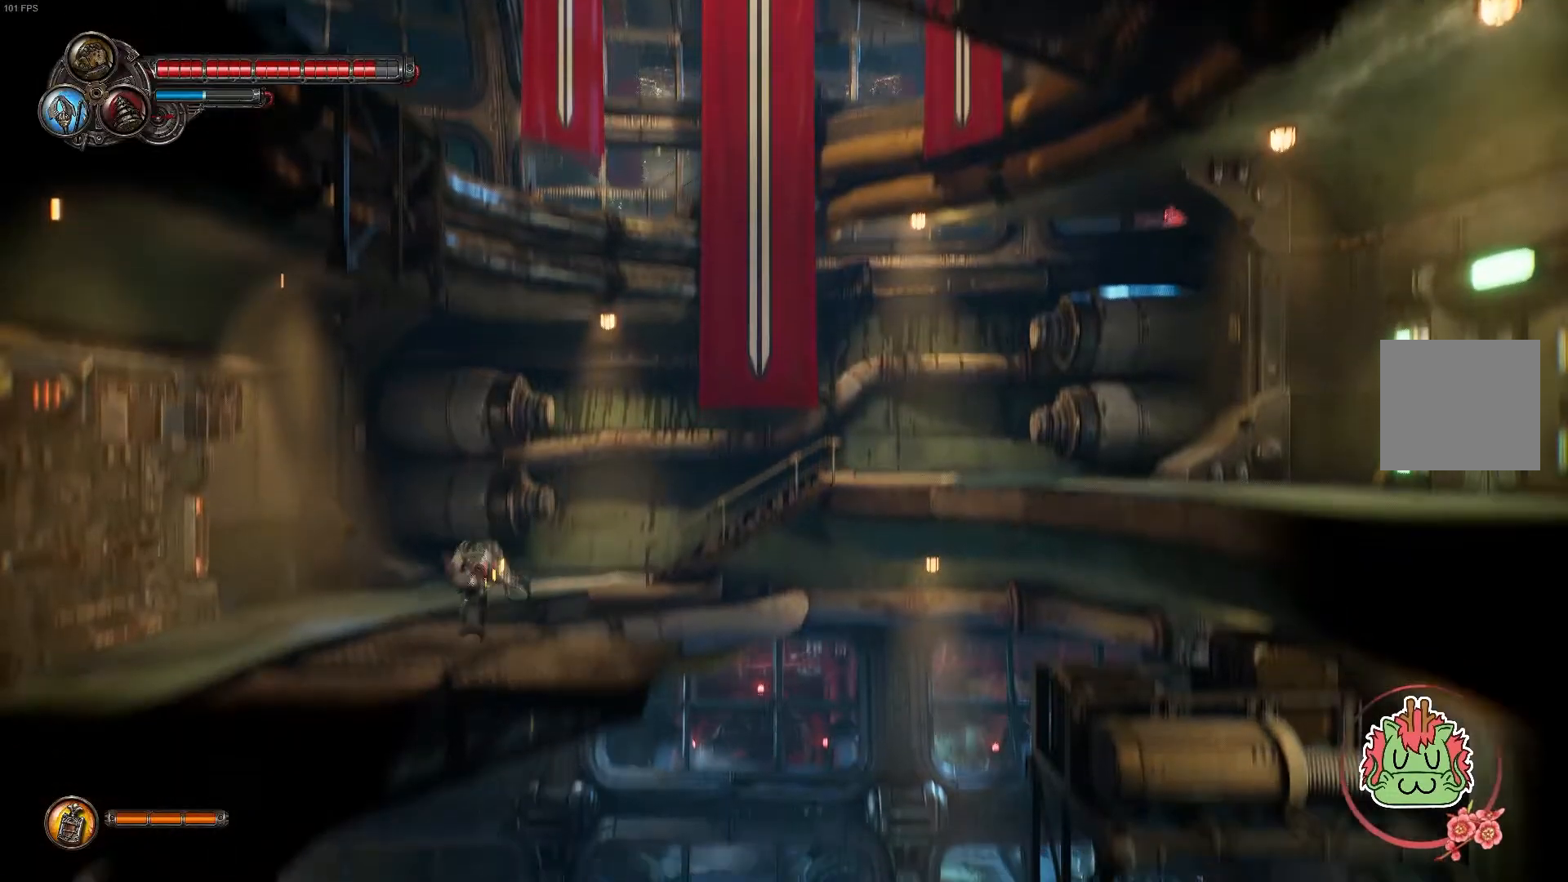
{"buttons": [], "left_stick": "right", "right_stick": "center", "events": [[200, "left_stick", "right"]]}
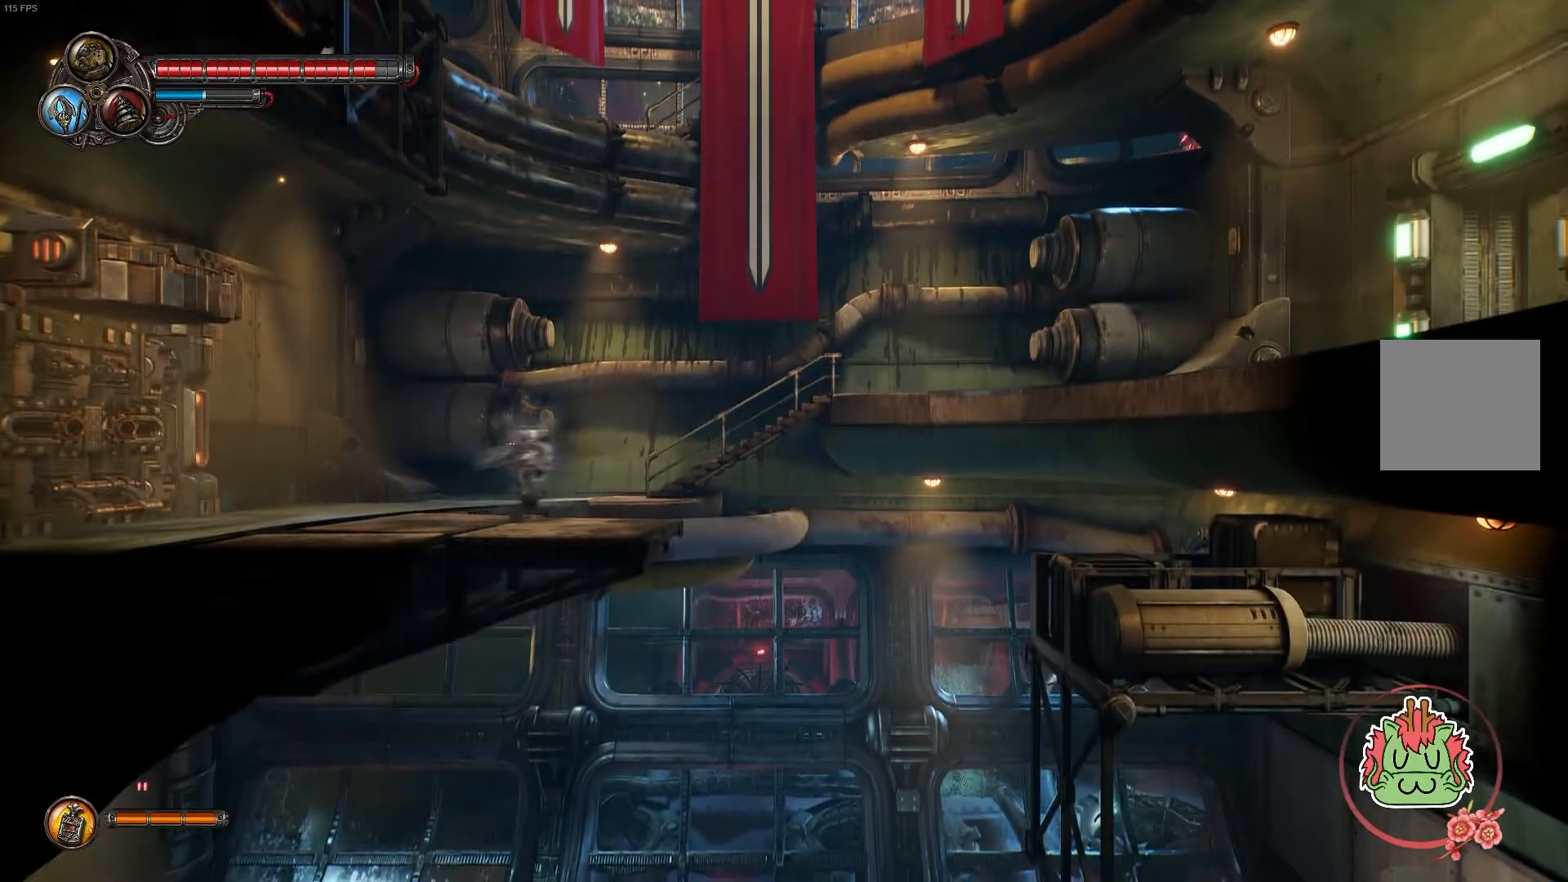
{"buttons": [], "left_stick": "right", "right_stick": "center"}
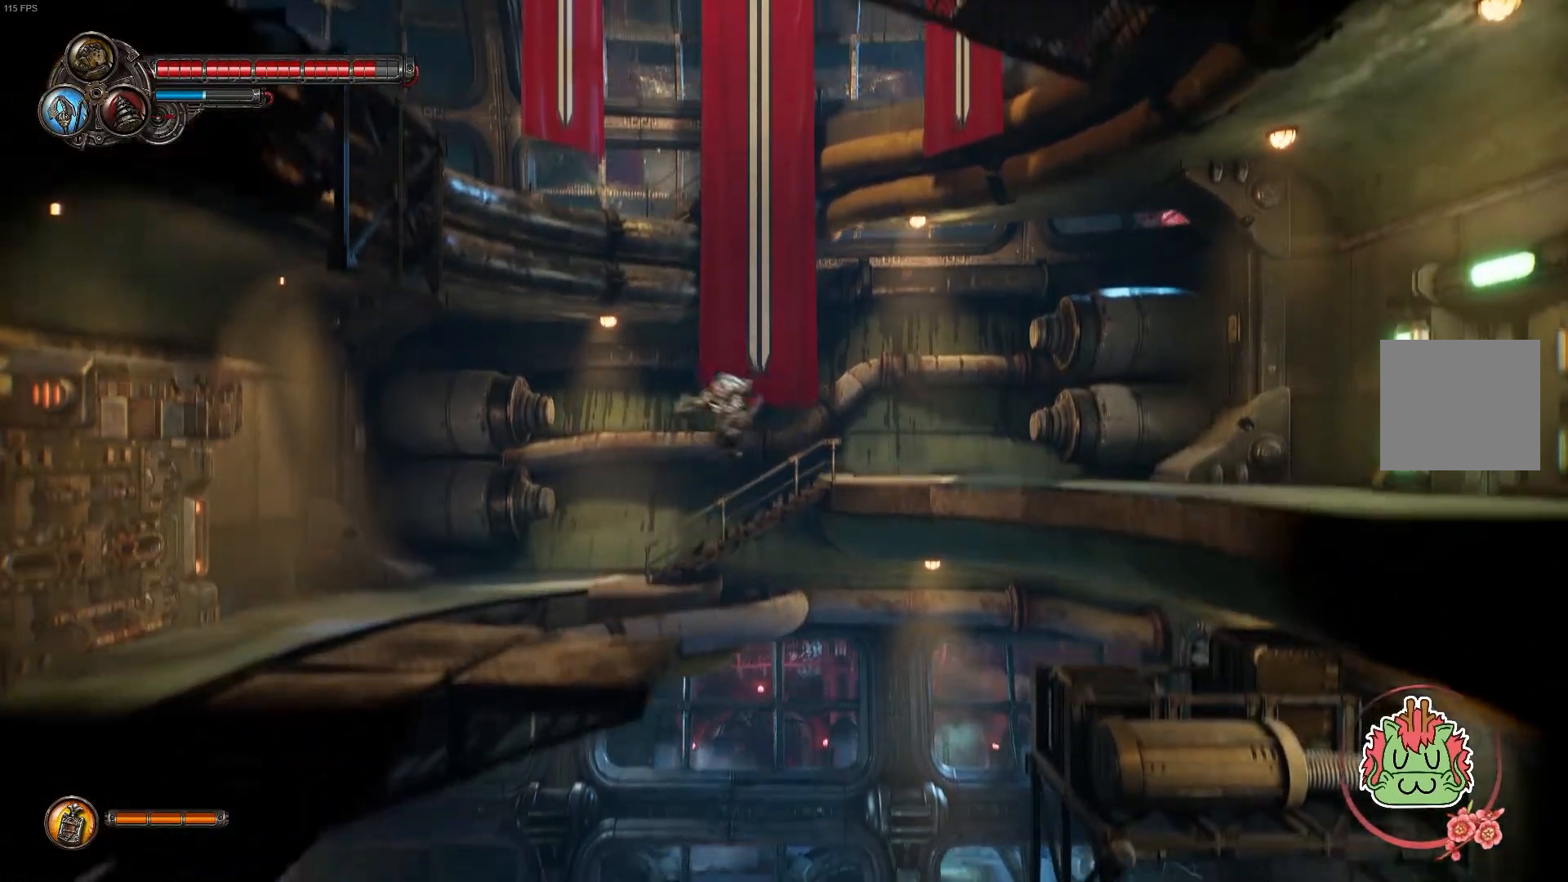
{"buttons": ["A", "R1"], "left_stick": "right", "right_stick": "center", "events": [[33, "A", "down"], [433, "R1", "down"]]}
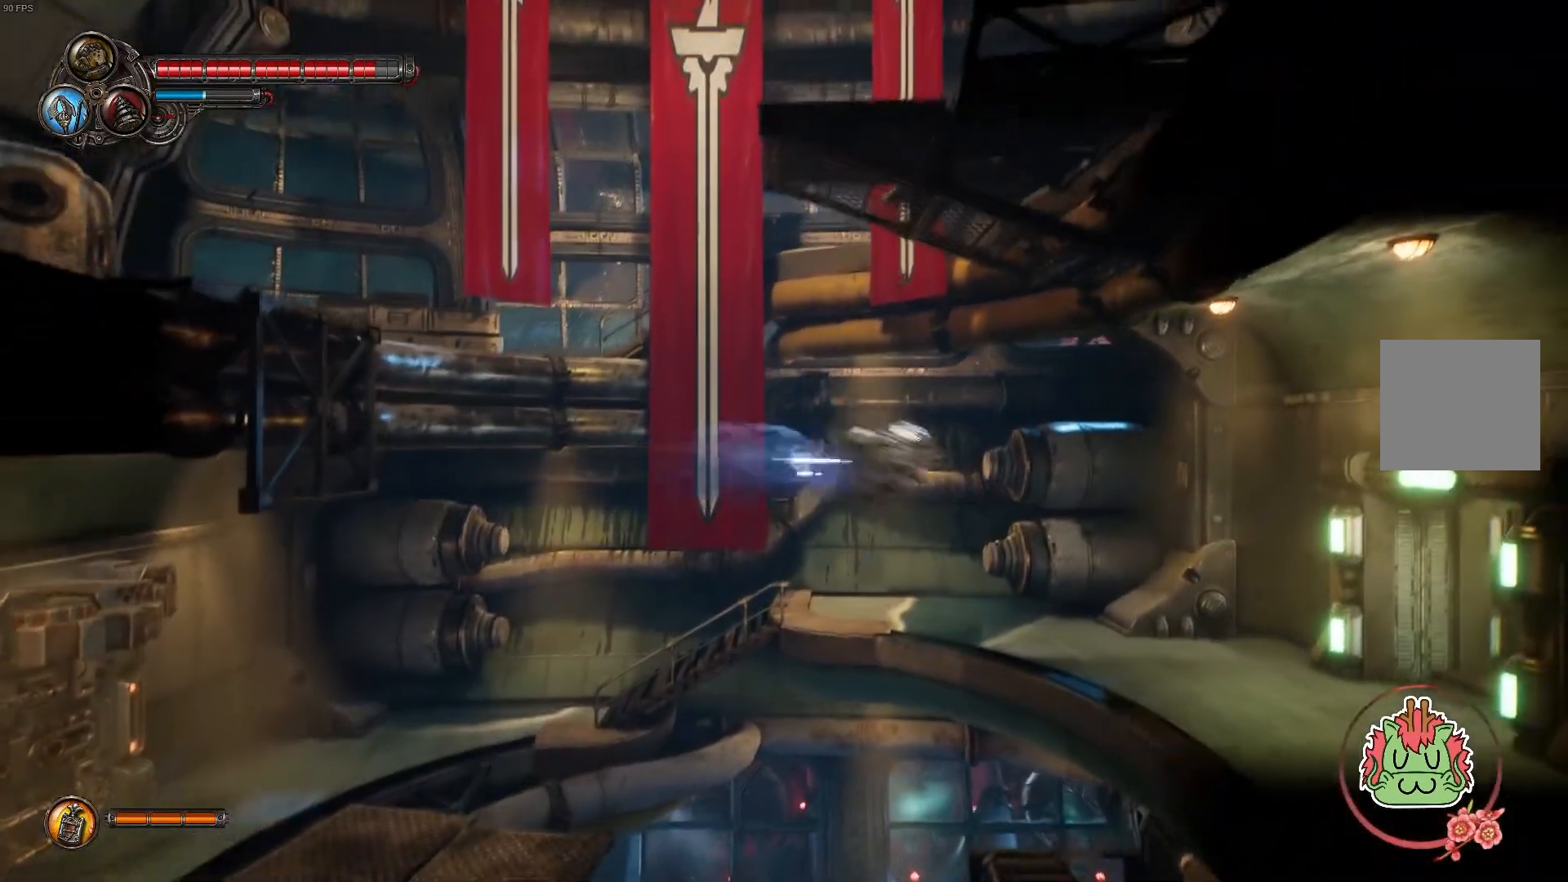
{"buttons": [], "left_stick": "right", "right_stick": "center", "events": [[67, "A", "up"], [117, "R1", "up"]]}
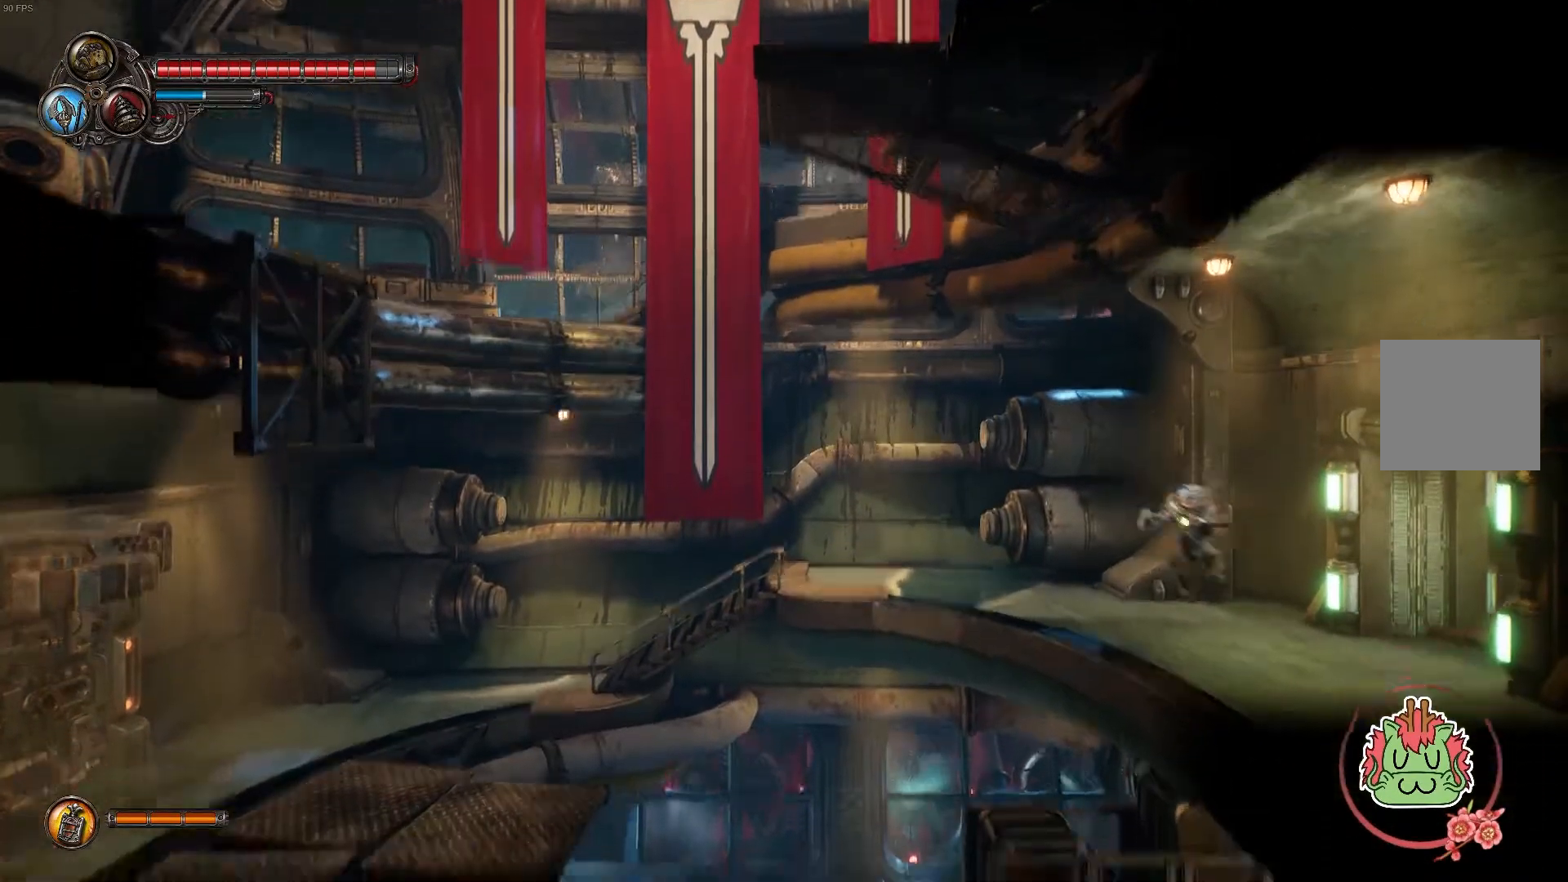
{"buttons": [], "left_stick": "right", "right_stick": "center", "events": []}
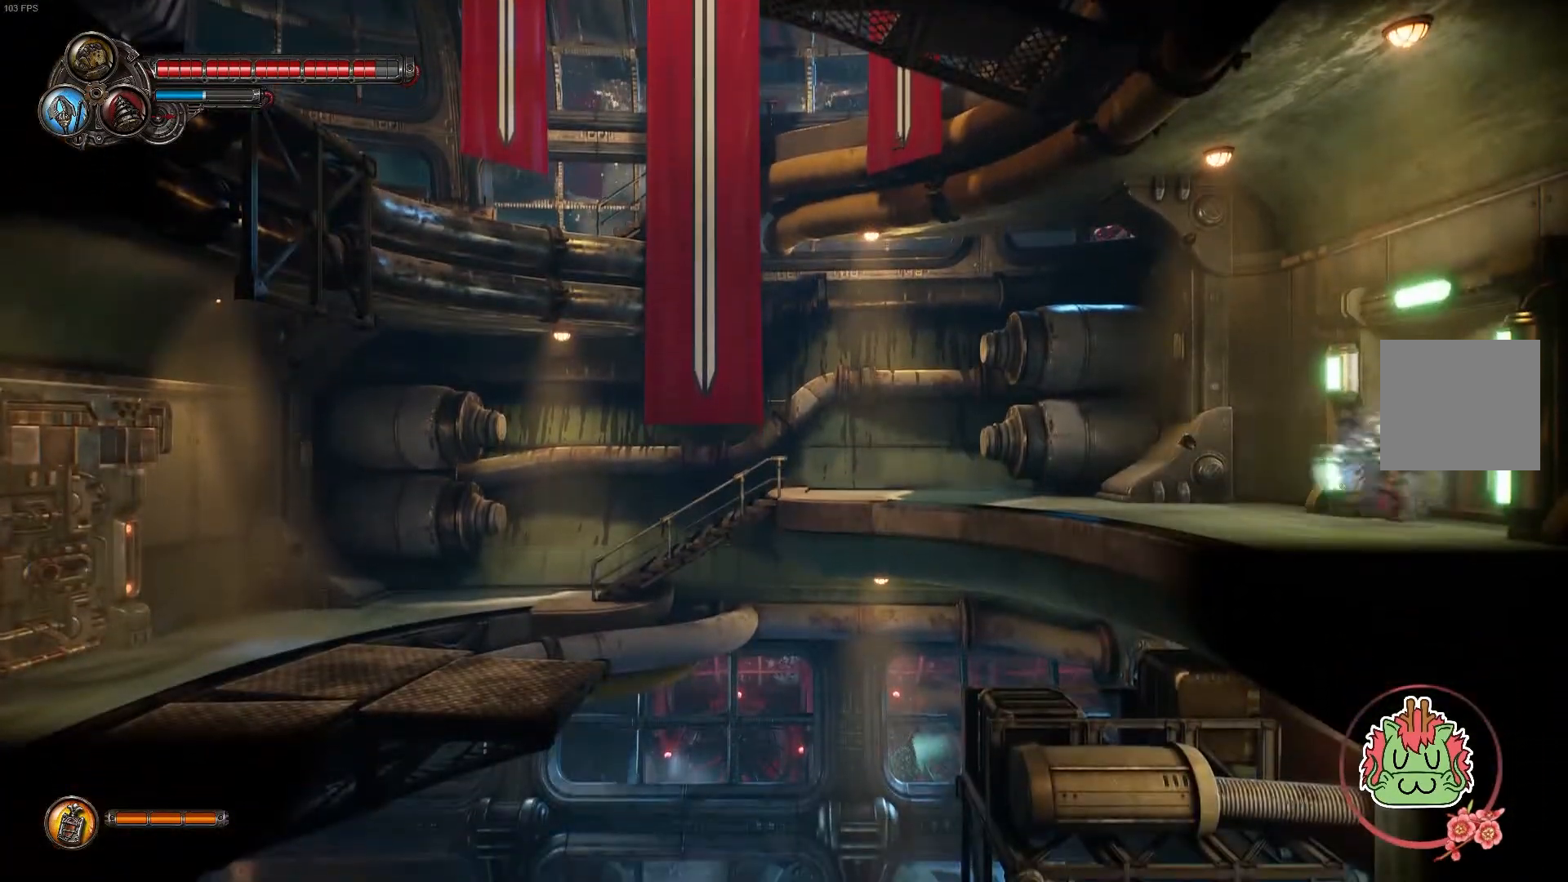
{"buttons": ["L2"], "left_stick": "right", "right_stick": "center", "events": [[283, "L2", "down"]]}
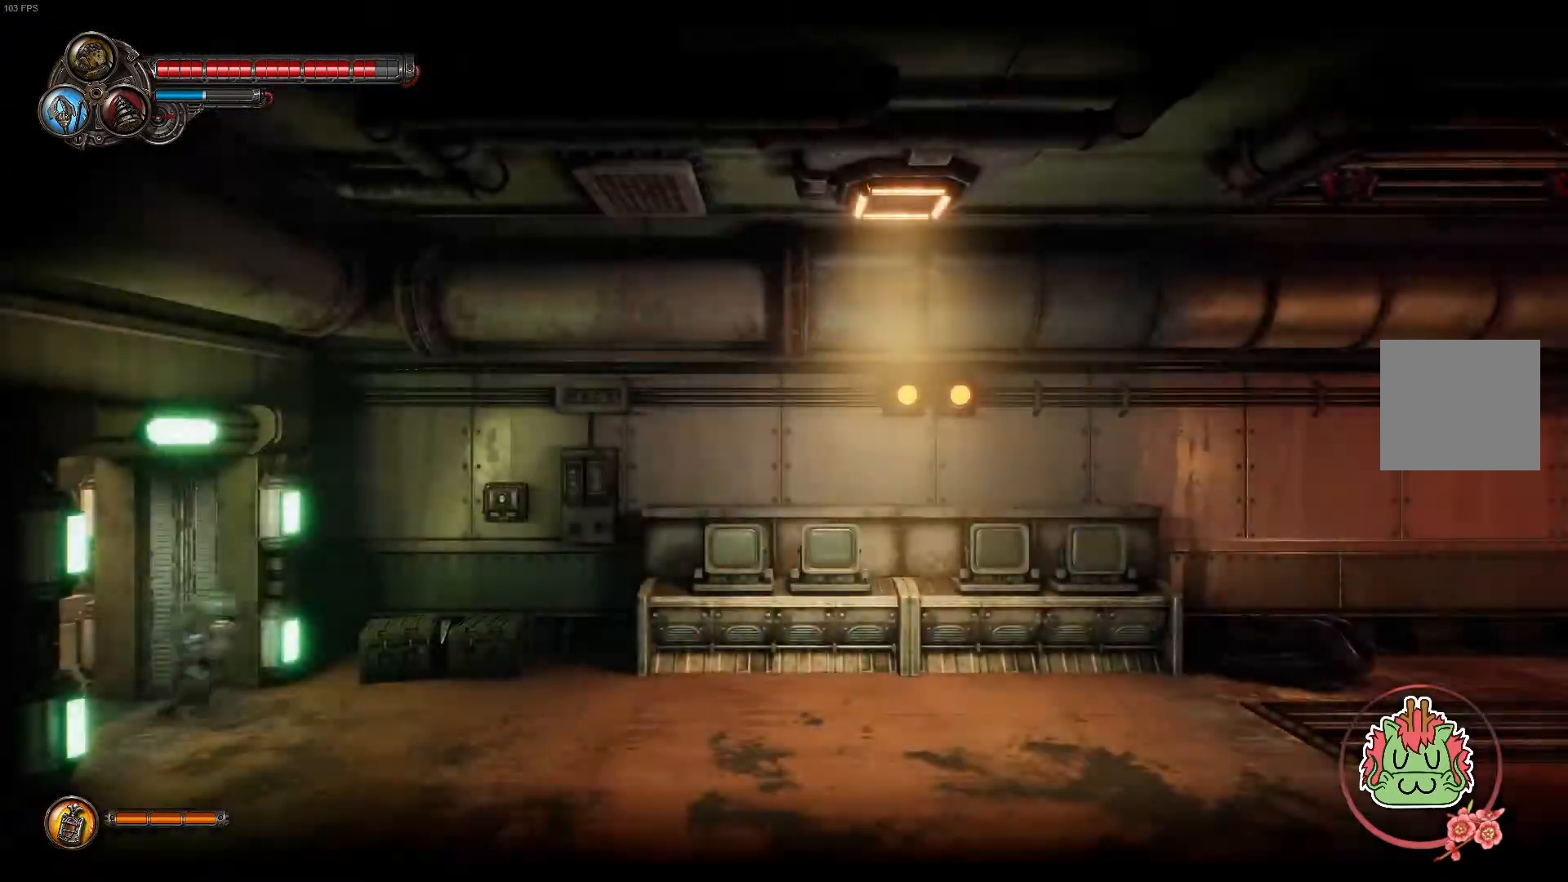
{"buttons": ["SELECT"], "left_stick": "center", "right_stick": "center", "events": [[100, "left_stick", "center"], [350, "SELECT", "down"], [367, "L2", "up"]]}
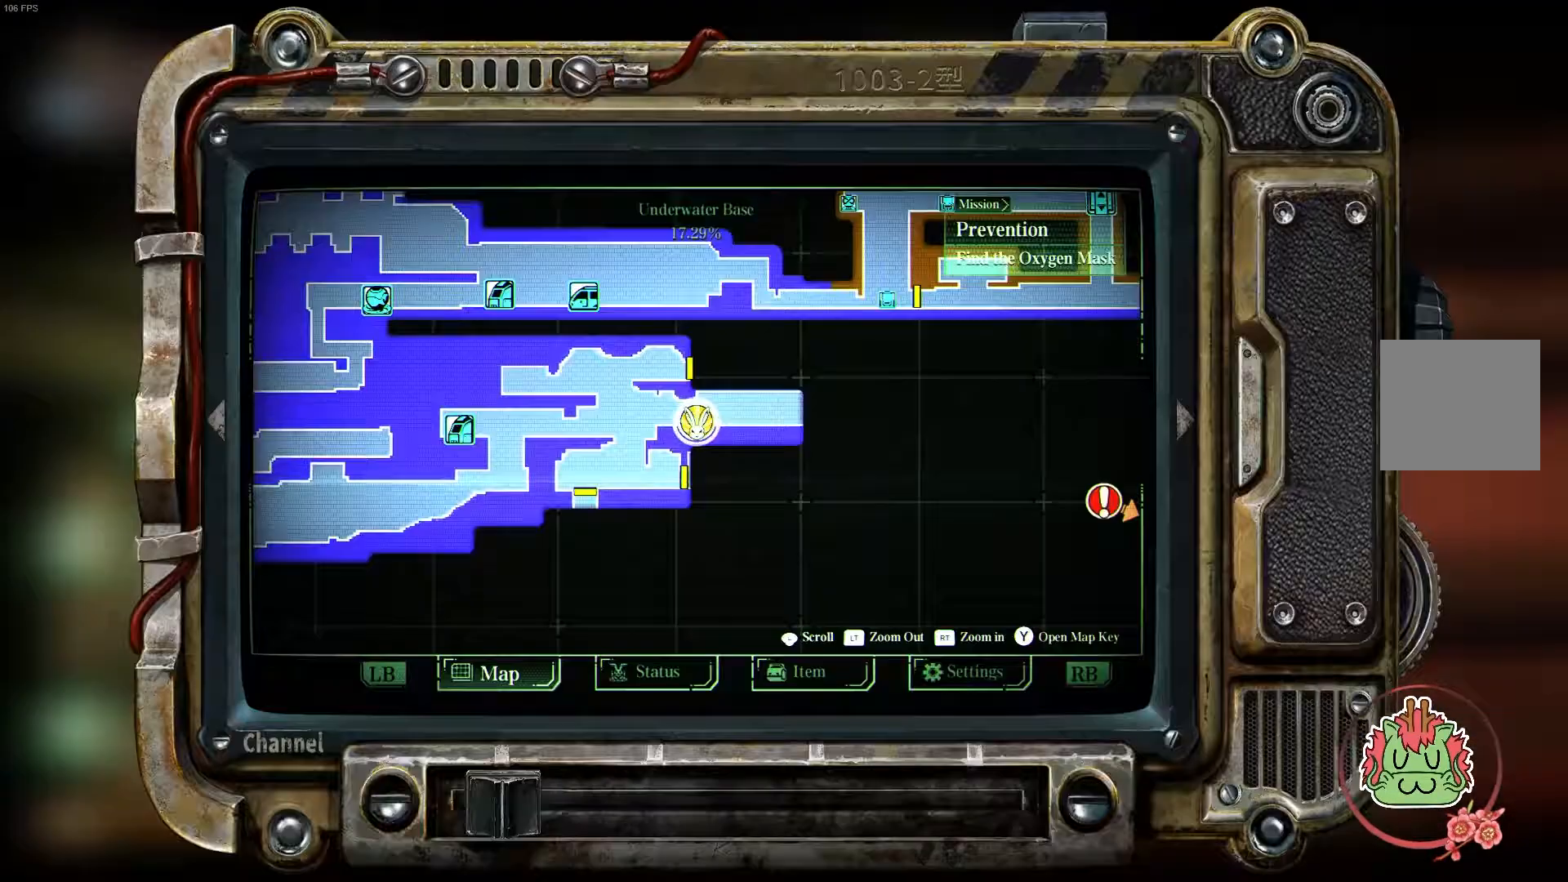
{"buttons": [], "left_stick": "center", "right_stick": "center", "events": [[100, "SELECT", "up"], [450, "SELECT", "down"], [500, "SELECT", "up"]]}
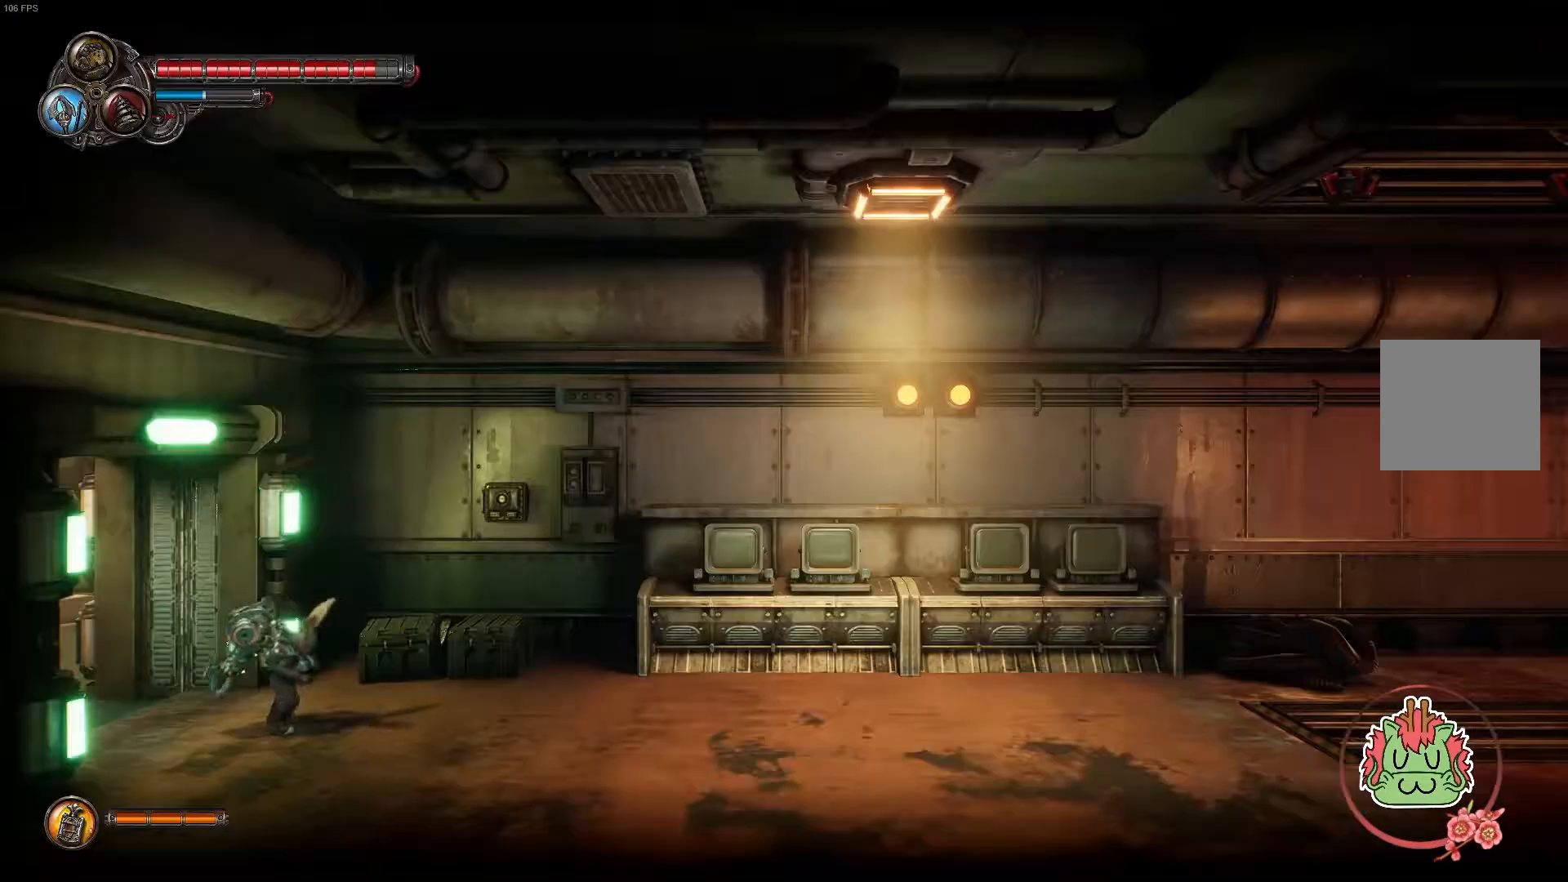
{"buttons": ["R1"], "left_stick": "right", "right_stick": "center", "events": [[200, "L2", "down"], [233, "left_stick", "right"], [450, "R1", "down"], [500, "L2", "up"]]}
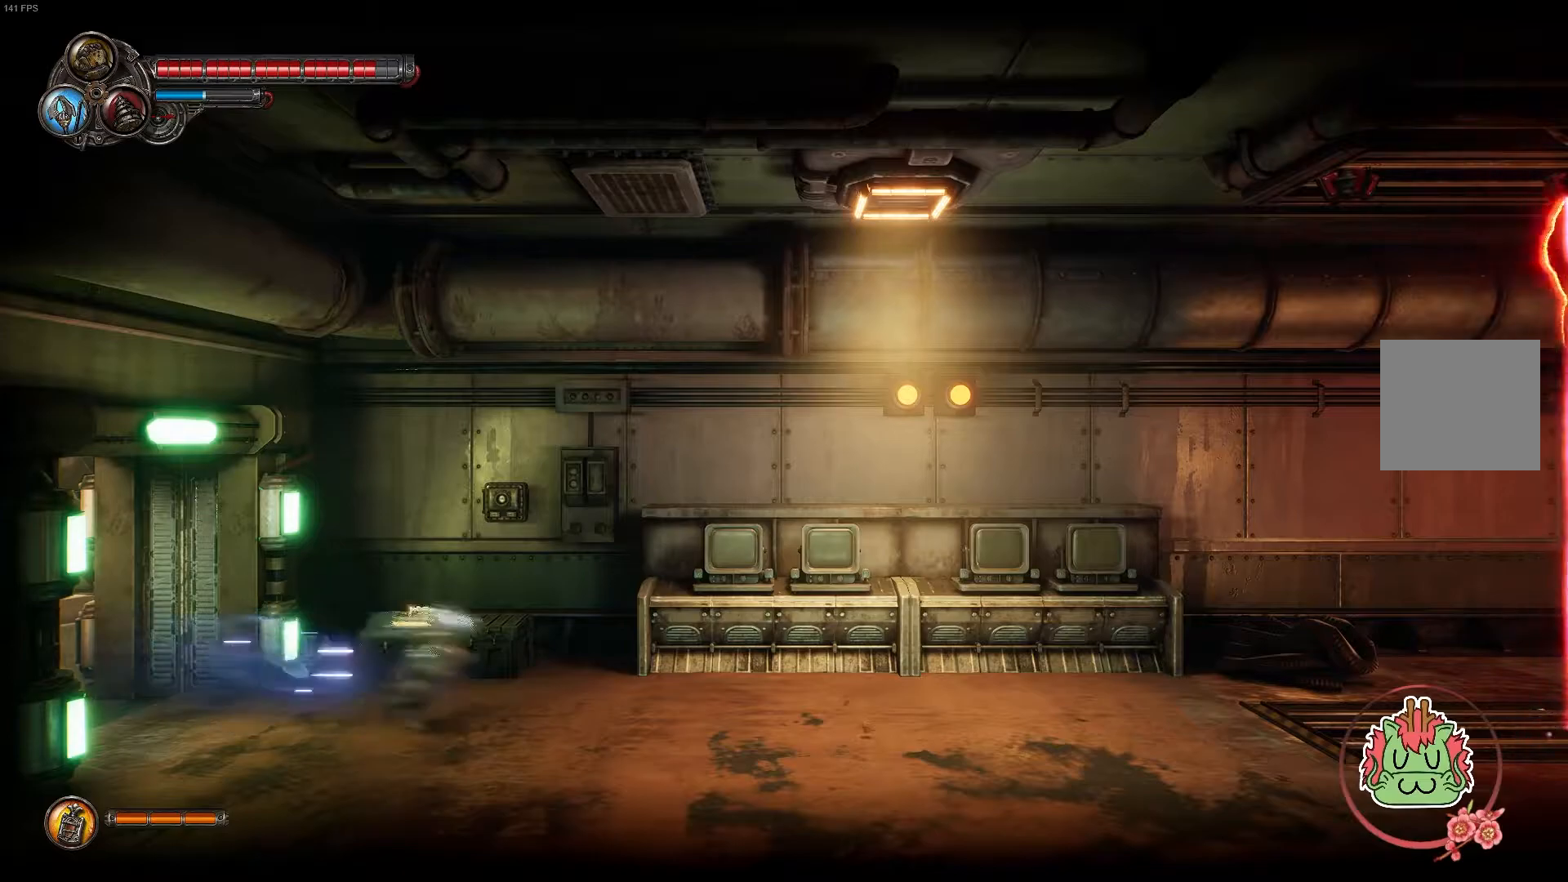
{"buttons": [], "left_stick": "right", "right_stick": "center"}
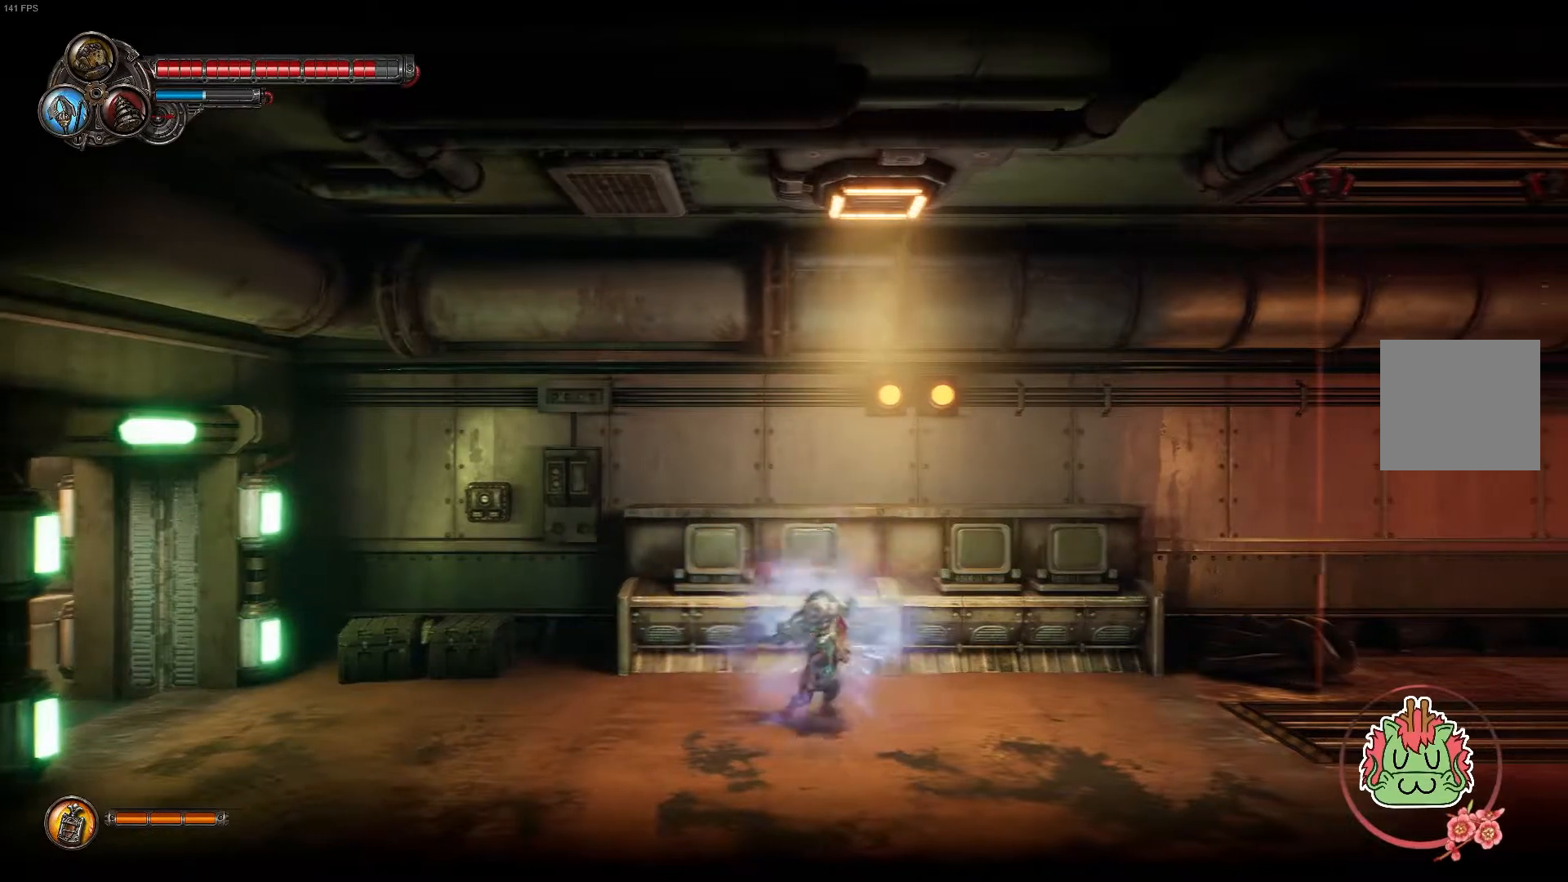
{"buttons": [], "left_stick": "center", "right_stick": "center", "events": [[400, "left_stick", "center"]]}
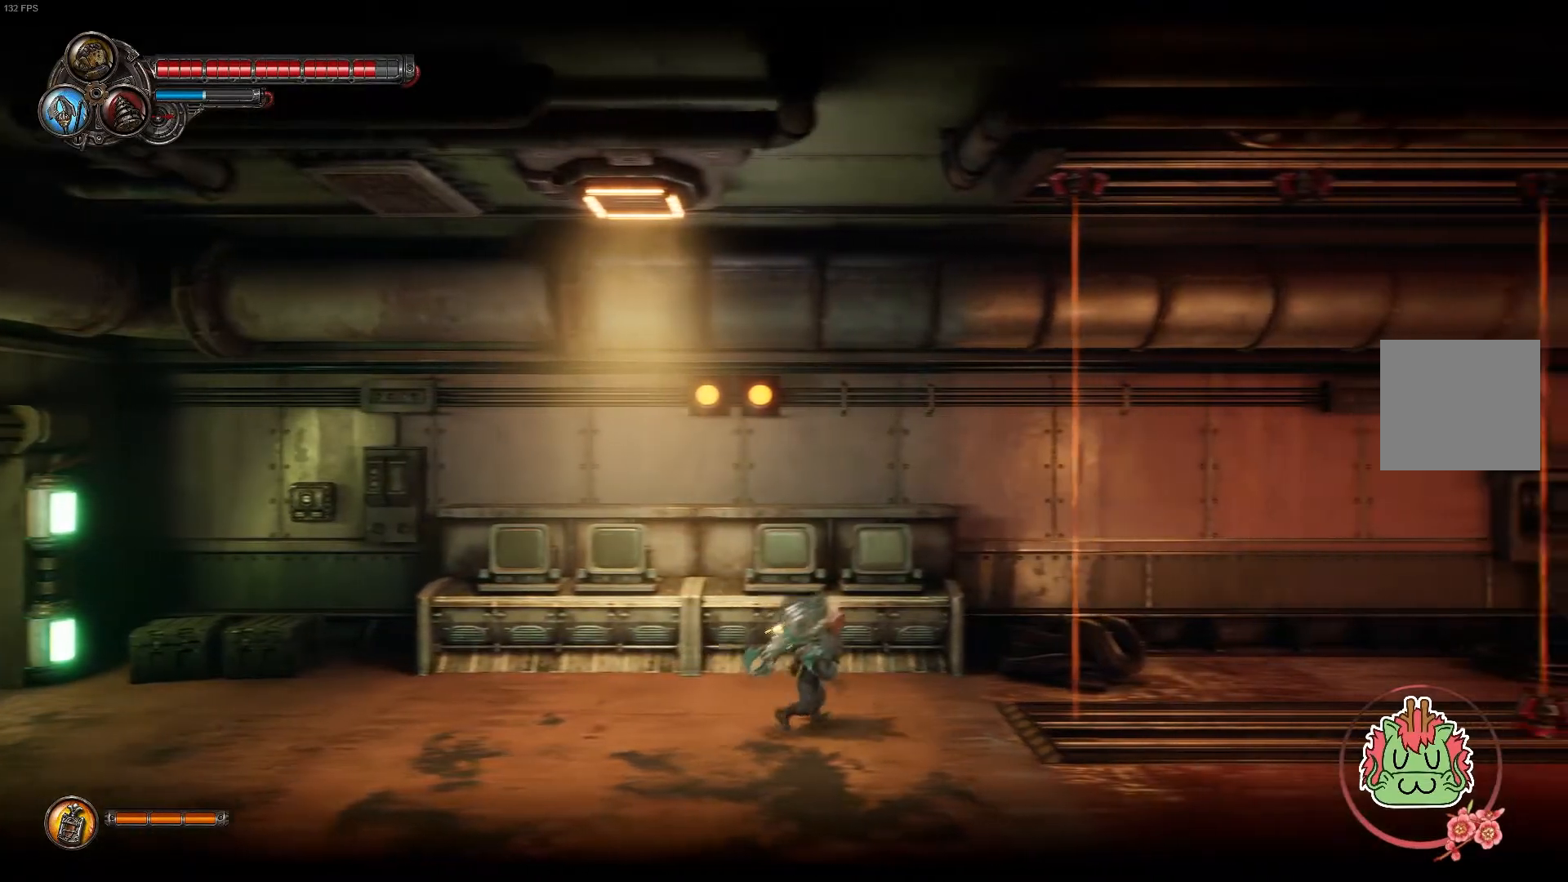
{"buttons": [], "left_stick": "center", "right_stick": "center", "events": [[400, "L2", "down"], [467, "L2", "up"]]}
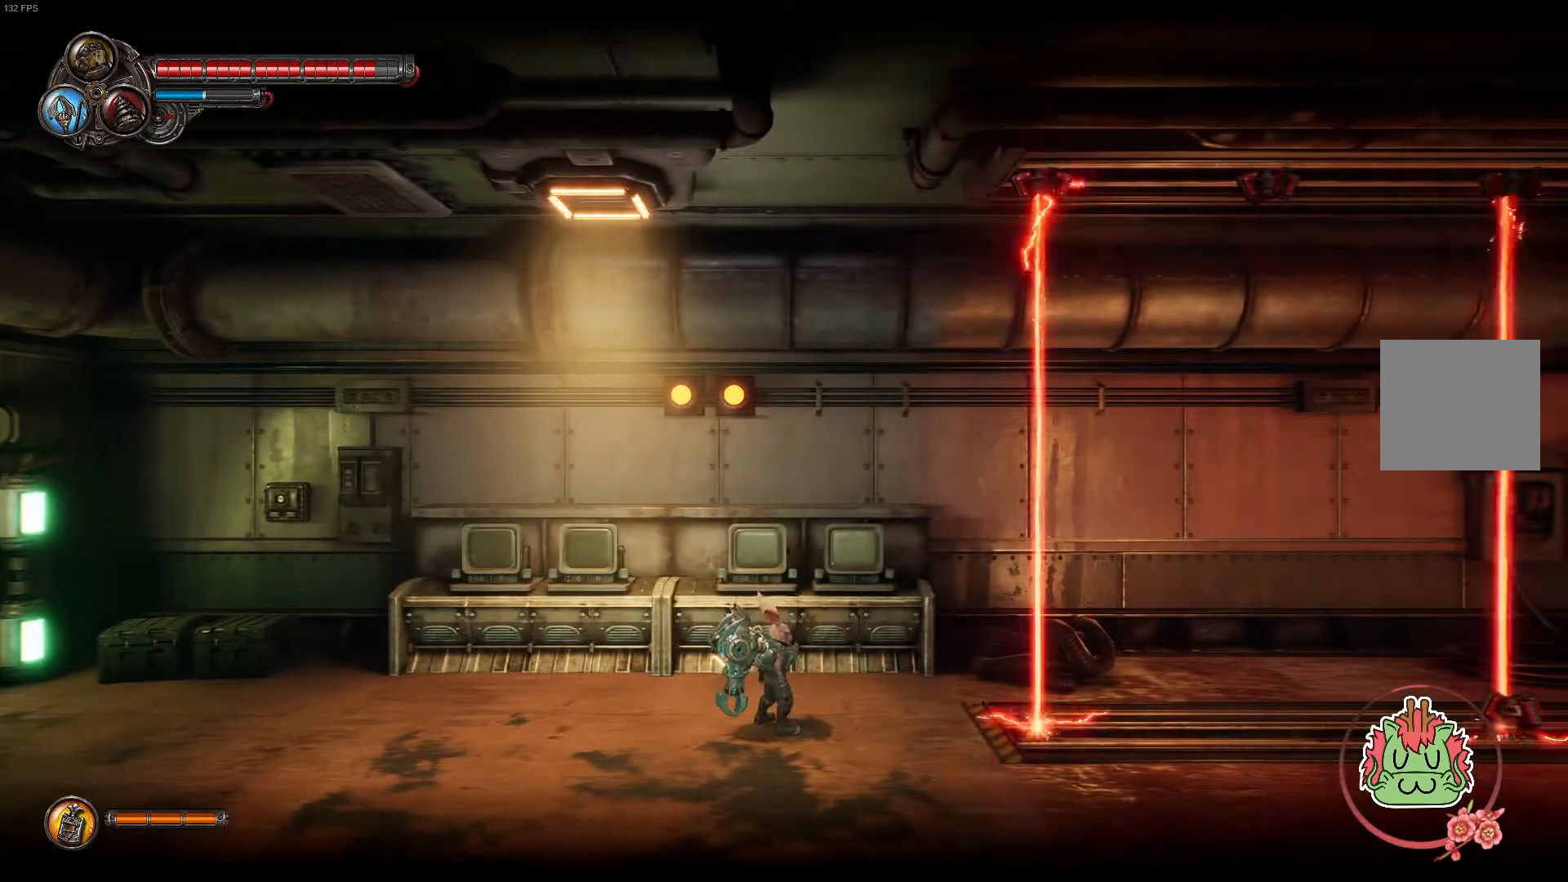
{"buttons": [], "left_stick": "right", "right_stick": "center", "events": [[250, "left_stick", "right"]]}
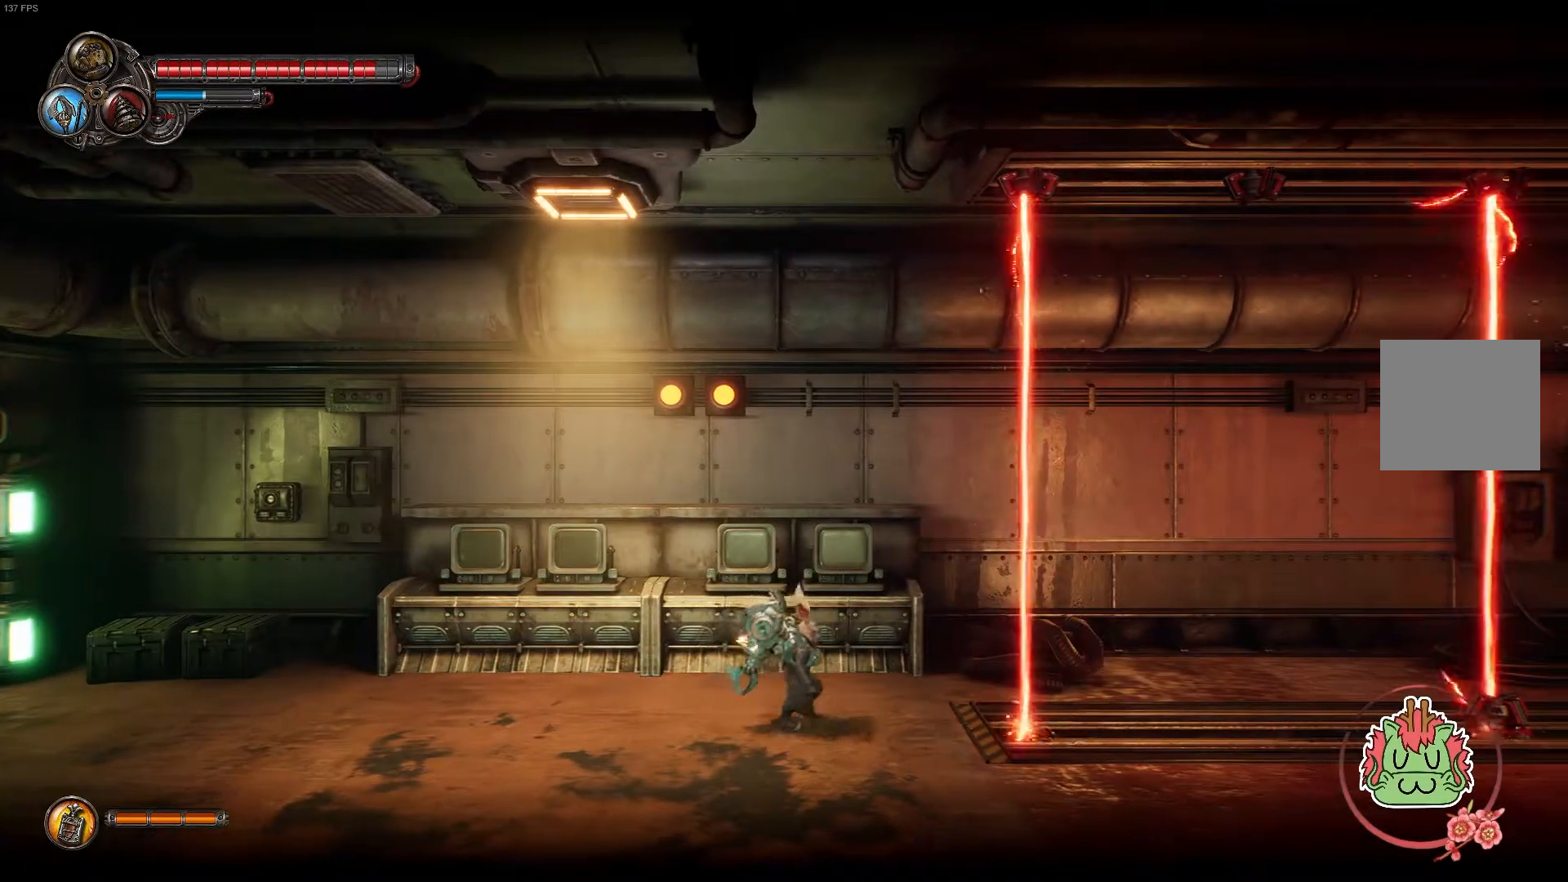
{"buttons": [], "left_stick": "center", "right_stick": "center", "events": [[117, "left_stick", "center"]]}
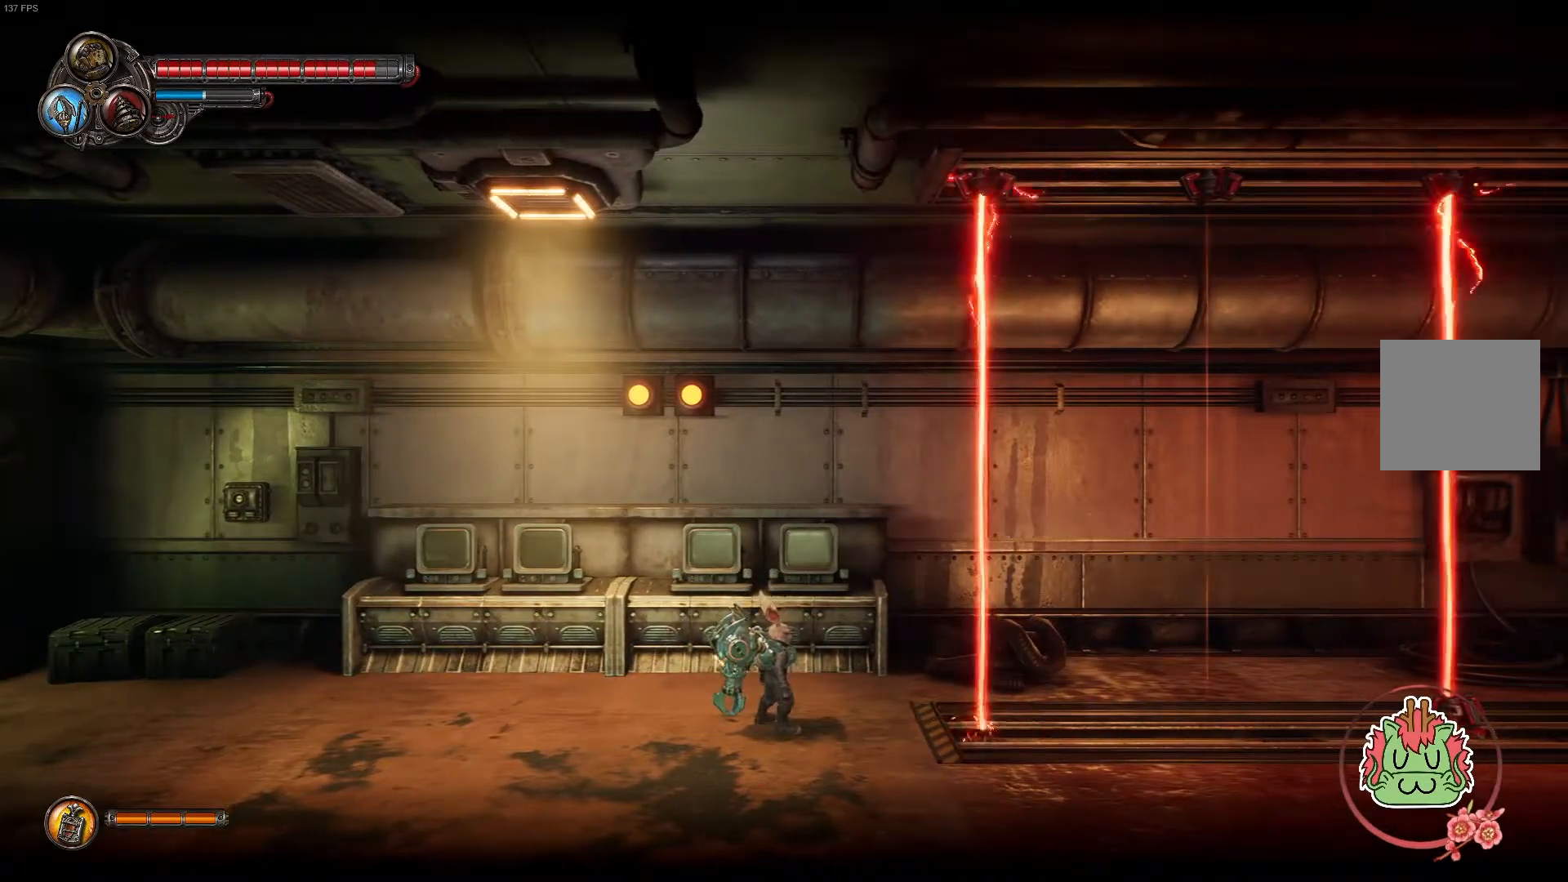
{"buttons": [], "left_stick": "center", "right_stick": "center", "events": []}
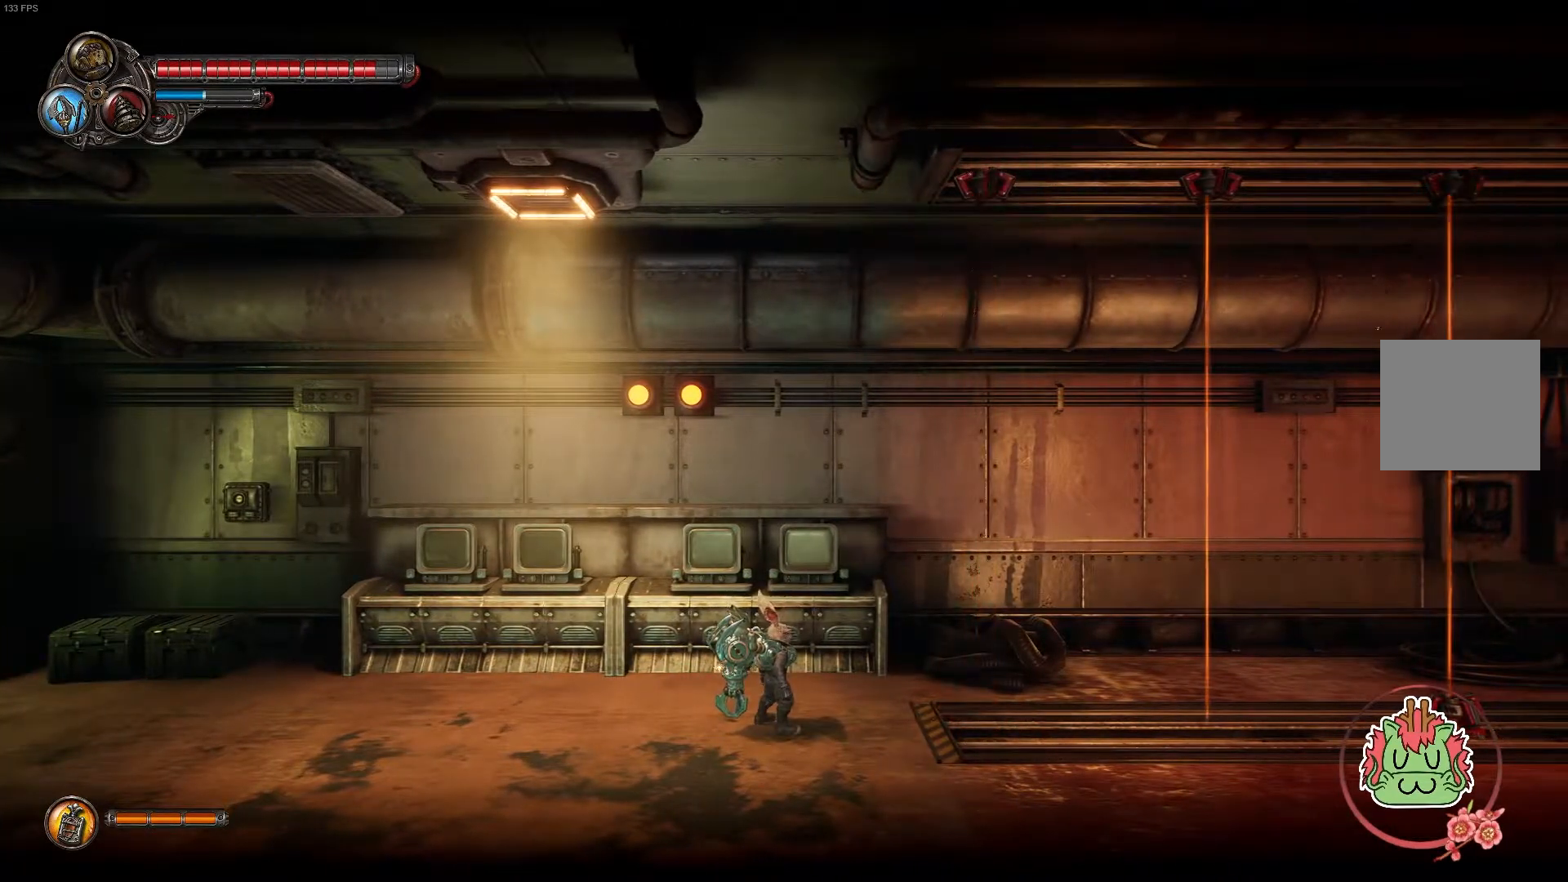
{"buttons": [], "left_stick": "right", "right_stick": "center", "events": [[100, "left_stick", "right"]]}
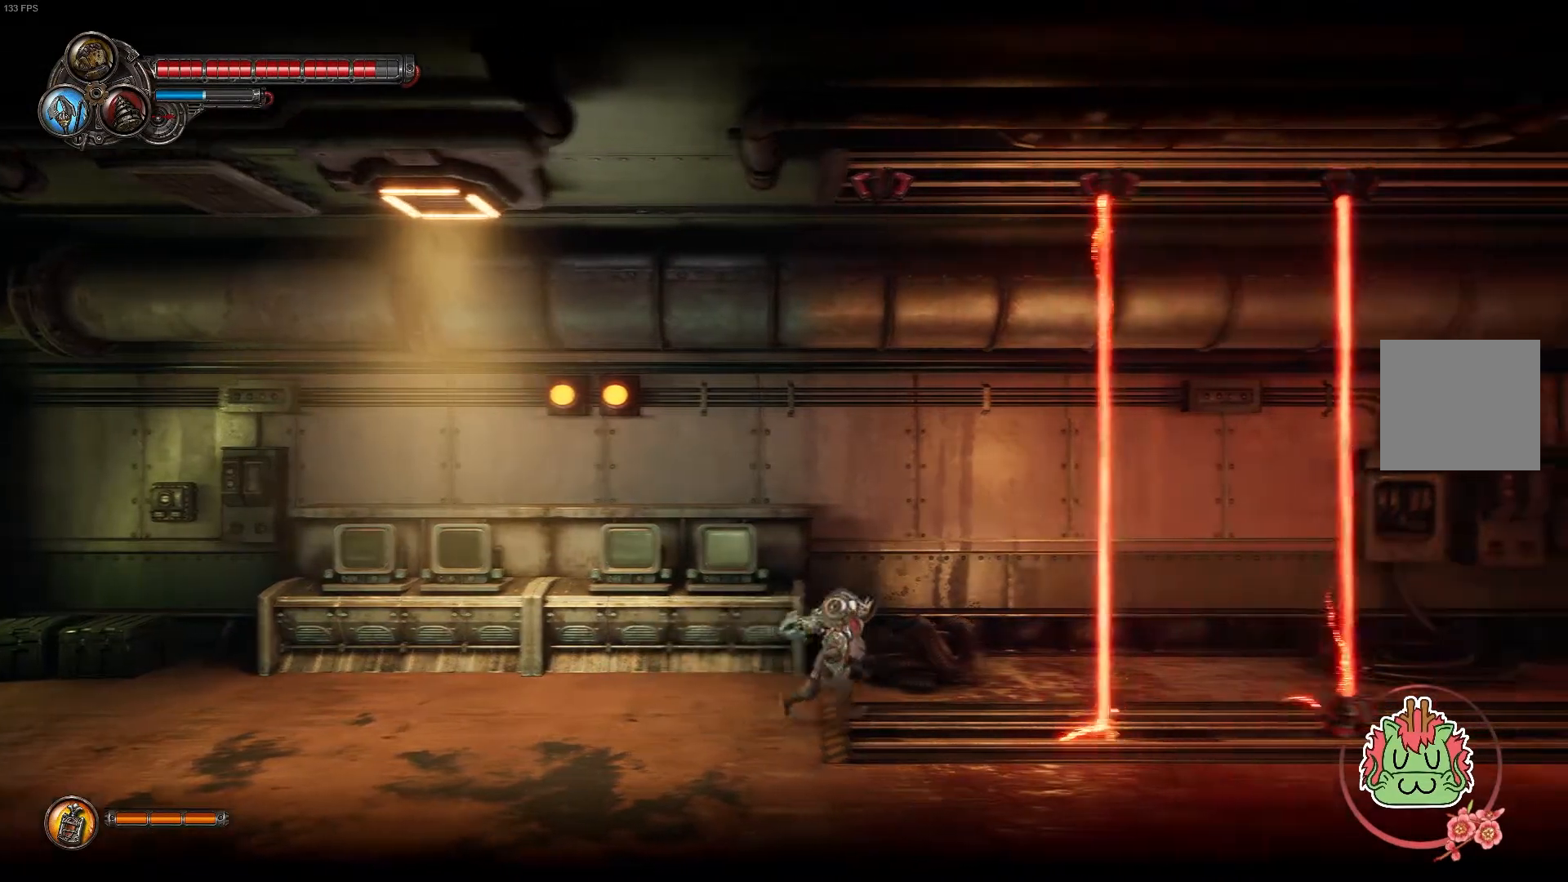
{"buttons": [], "left_stick": "center", "right_stick": "center", "events": [[217, "left_stick", "center"]]}
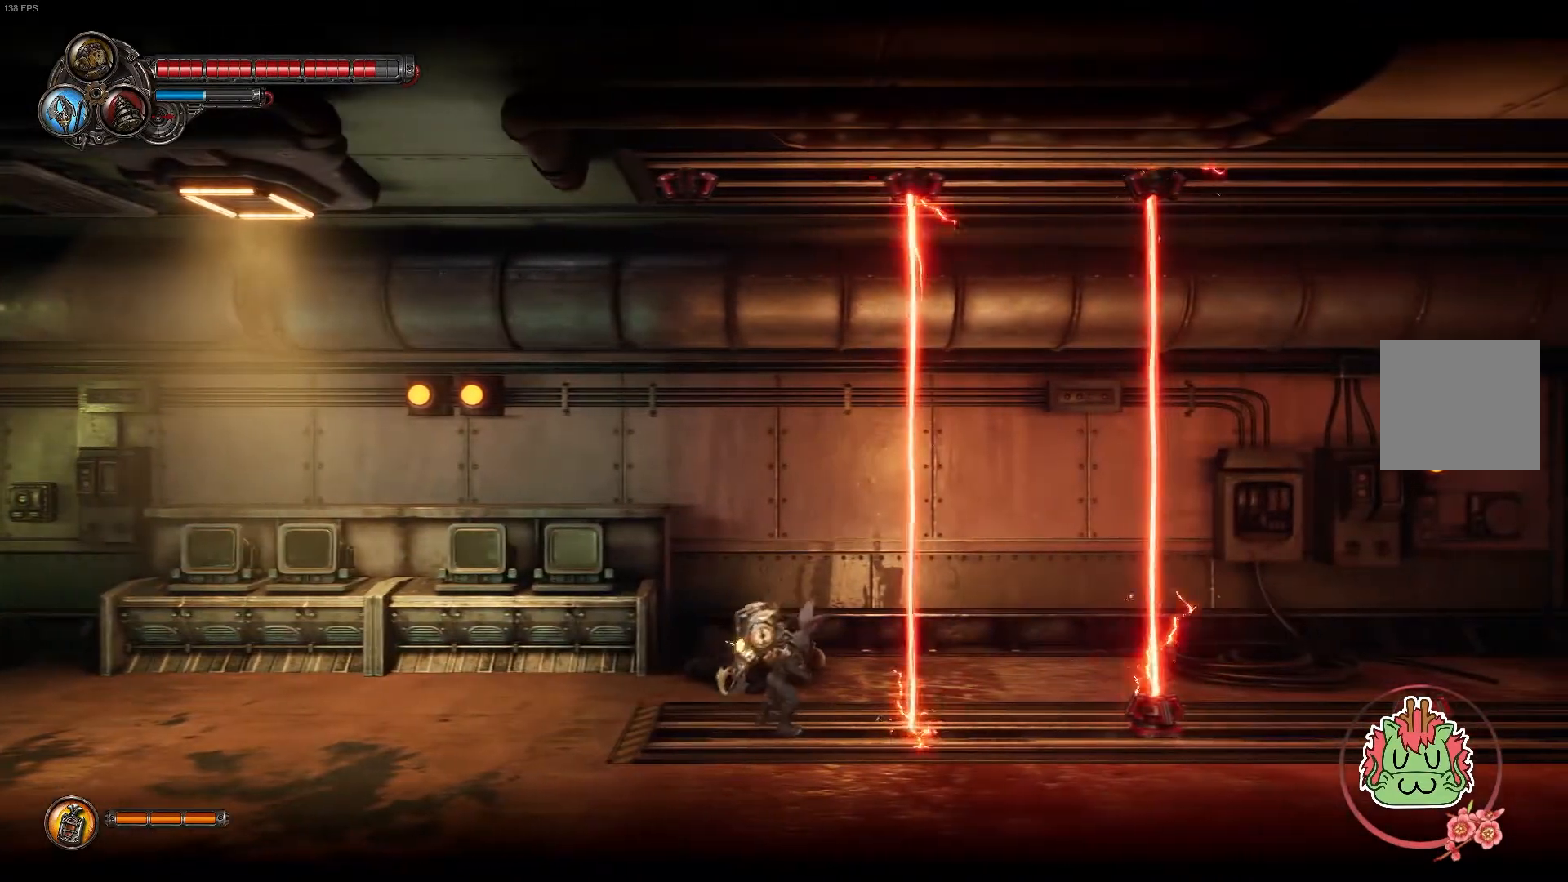
{"buttons": [], "left_stick": "center", "right_stick": "center", "events": []}